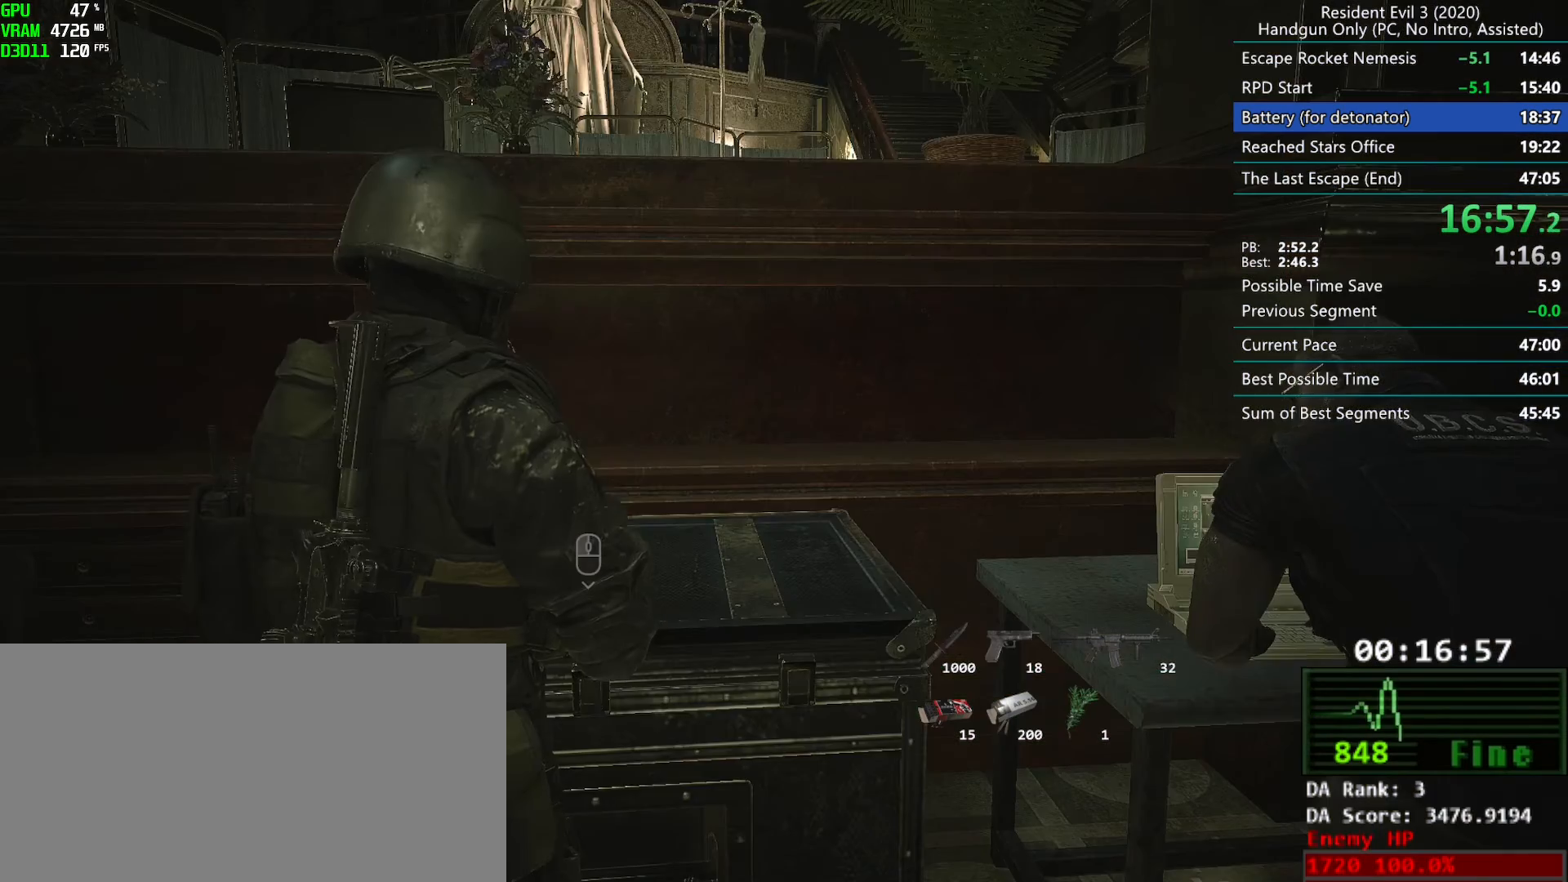
Gameplay with keyboard and mouse; each line is a JSON object with the keys and mouse buttons held at the frame after it. "events" lists presses ("down") and releases ("up") of "alt", "d", "f", "g", "h", "r", "s", "t", "w", "mouse_left", "mouse_wheel", "mouse_right", "mouse_mb4" and "mouse_mb5" between this image and that frame as [ms after this image, input, new state], when the widget could be followed in between. "mouse_left", "mouse_wheel", "mouse_right", "mouse_mb4", "mouse_mb5" = the "left", "wheel", "right", "mb4", "mb5" buttons of the "mouse" list. No other keys are recorded. "wheel" means that the mouse wheel is clicked or scrolled. Mouse movement is not recorded. Not read: e.
{"keys": [], "mouse": [], "events": [[117, "mouse_right", "down"], [200, "mouse_right", "up"]]}
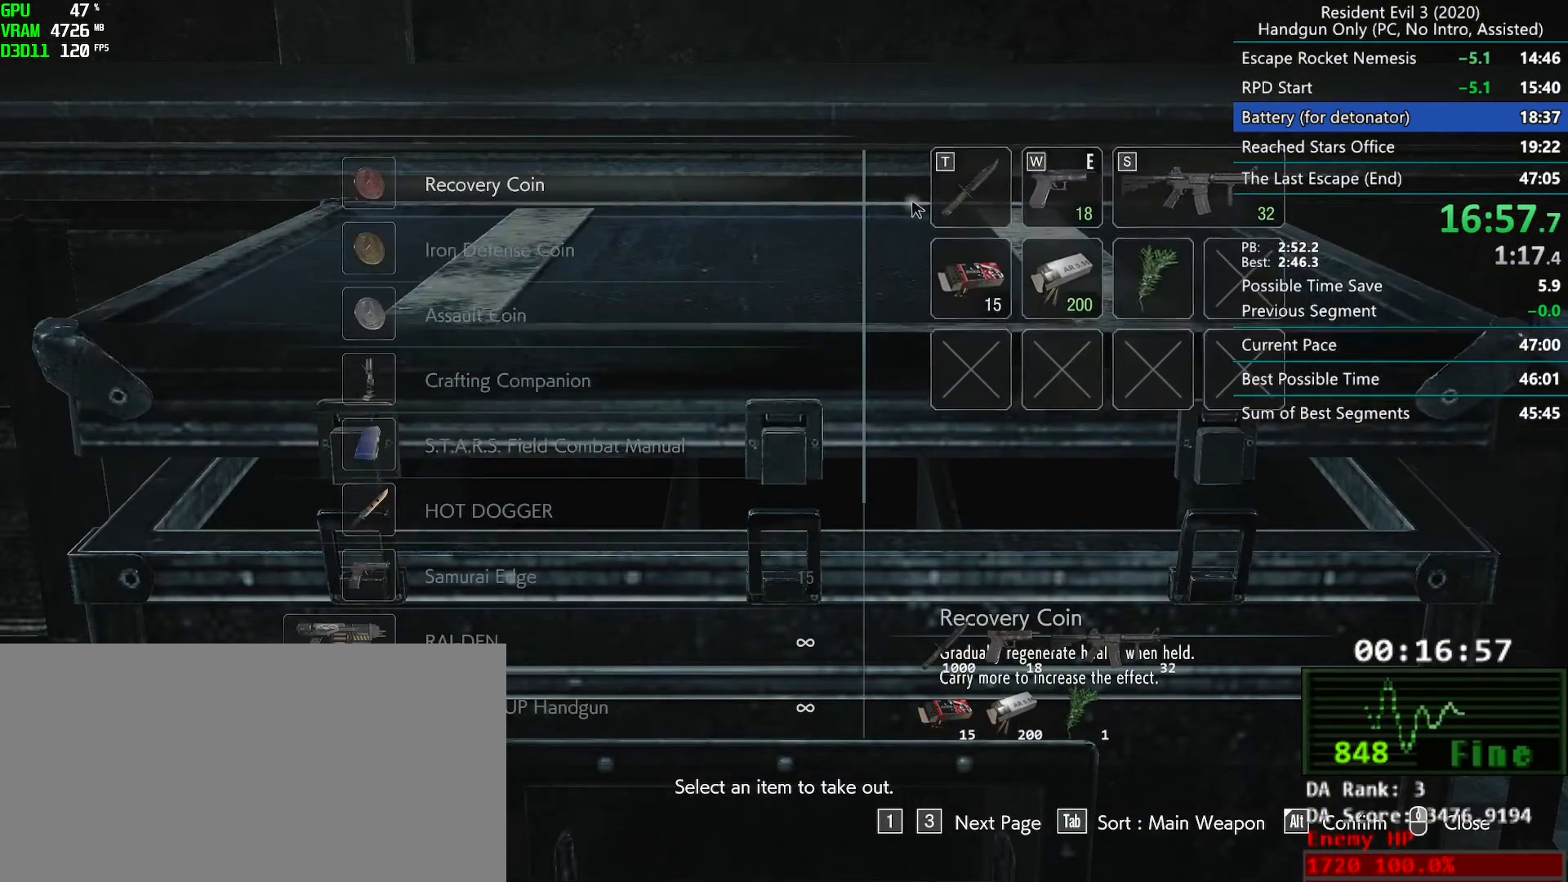
{"keys": [], "mouse": [], "events": [[133, "mouse_right", "down"], [217, "mouse_right", "up"], [267, "mouse_right", "down"], [333, "mouse_right", "up"]]}
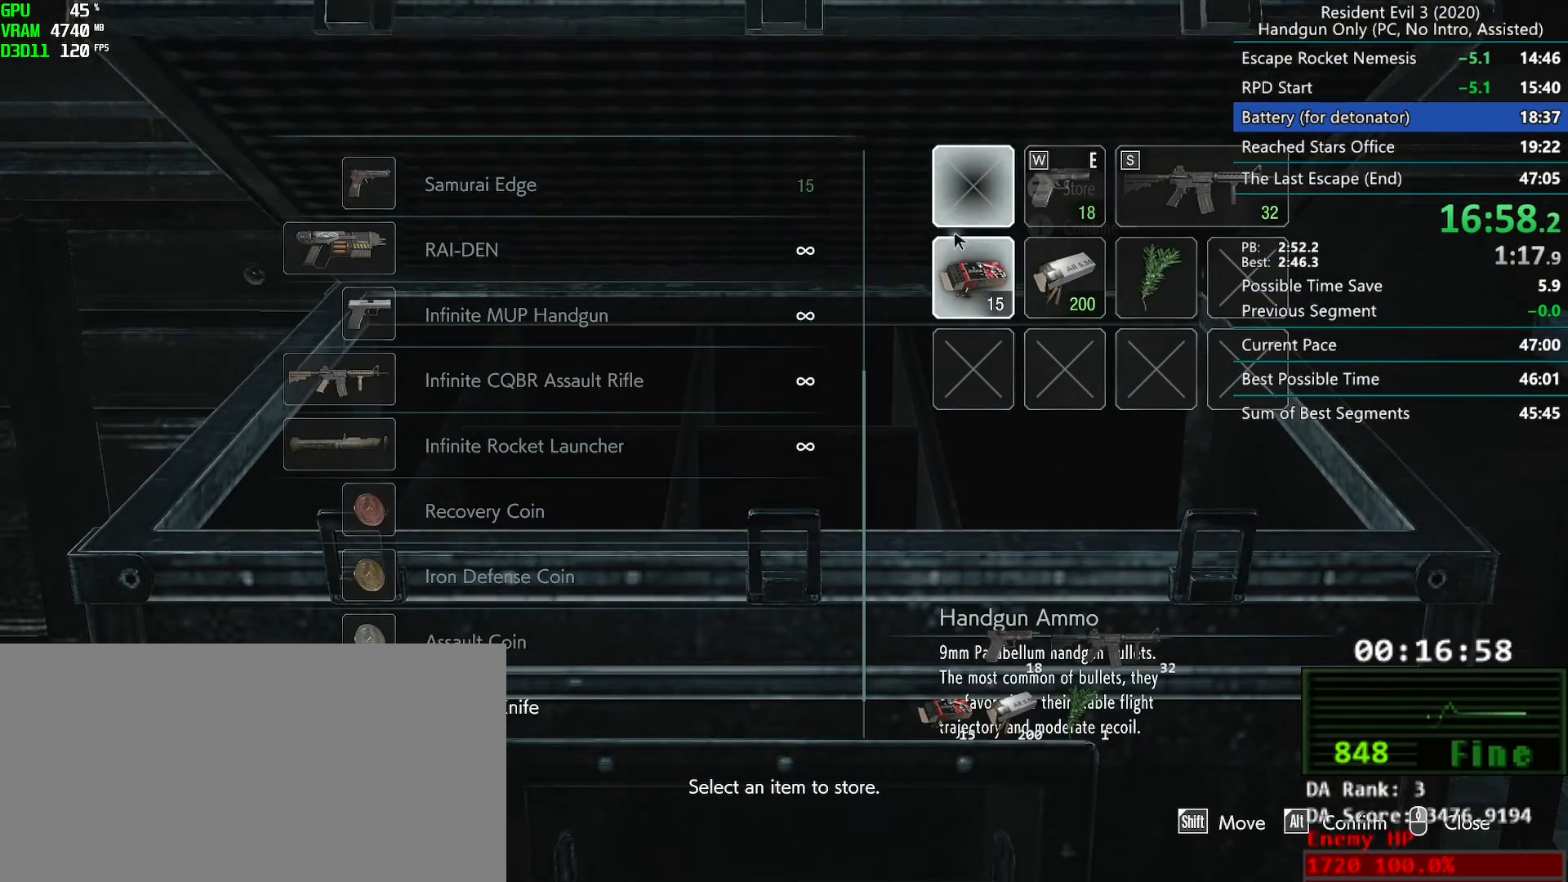
{"keys": [], "mouse": [], "events": [[117, "mouse_right", "down"], [233, "mouse_right", "up"]]}
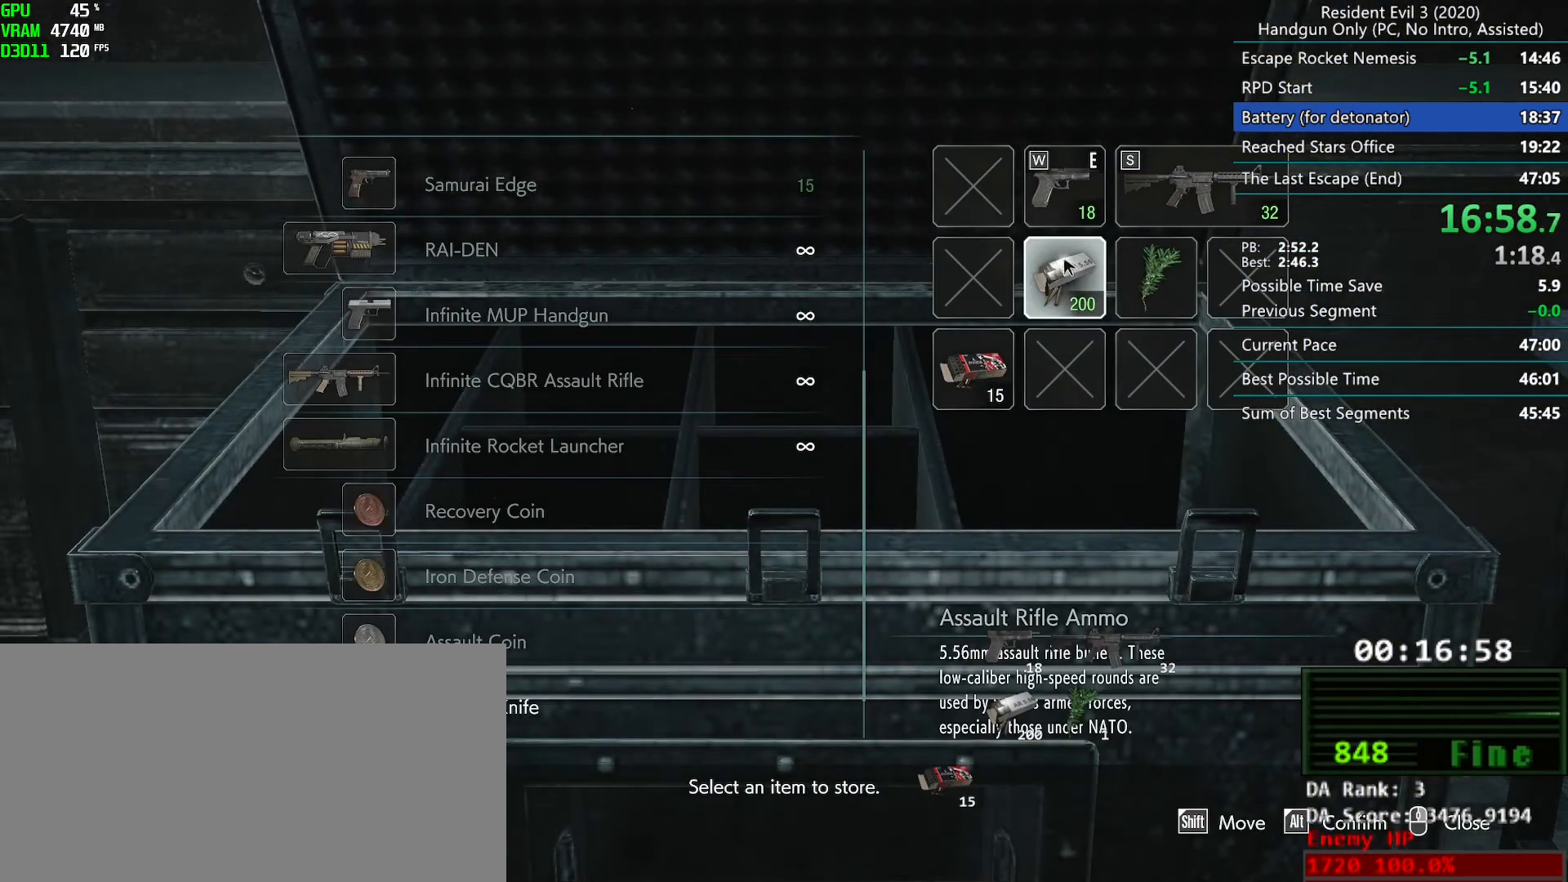
{"keys": [], "mouse": [], "events": [[17, "mouse_right", "down"], [167, "mouse_right", "up"]]}
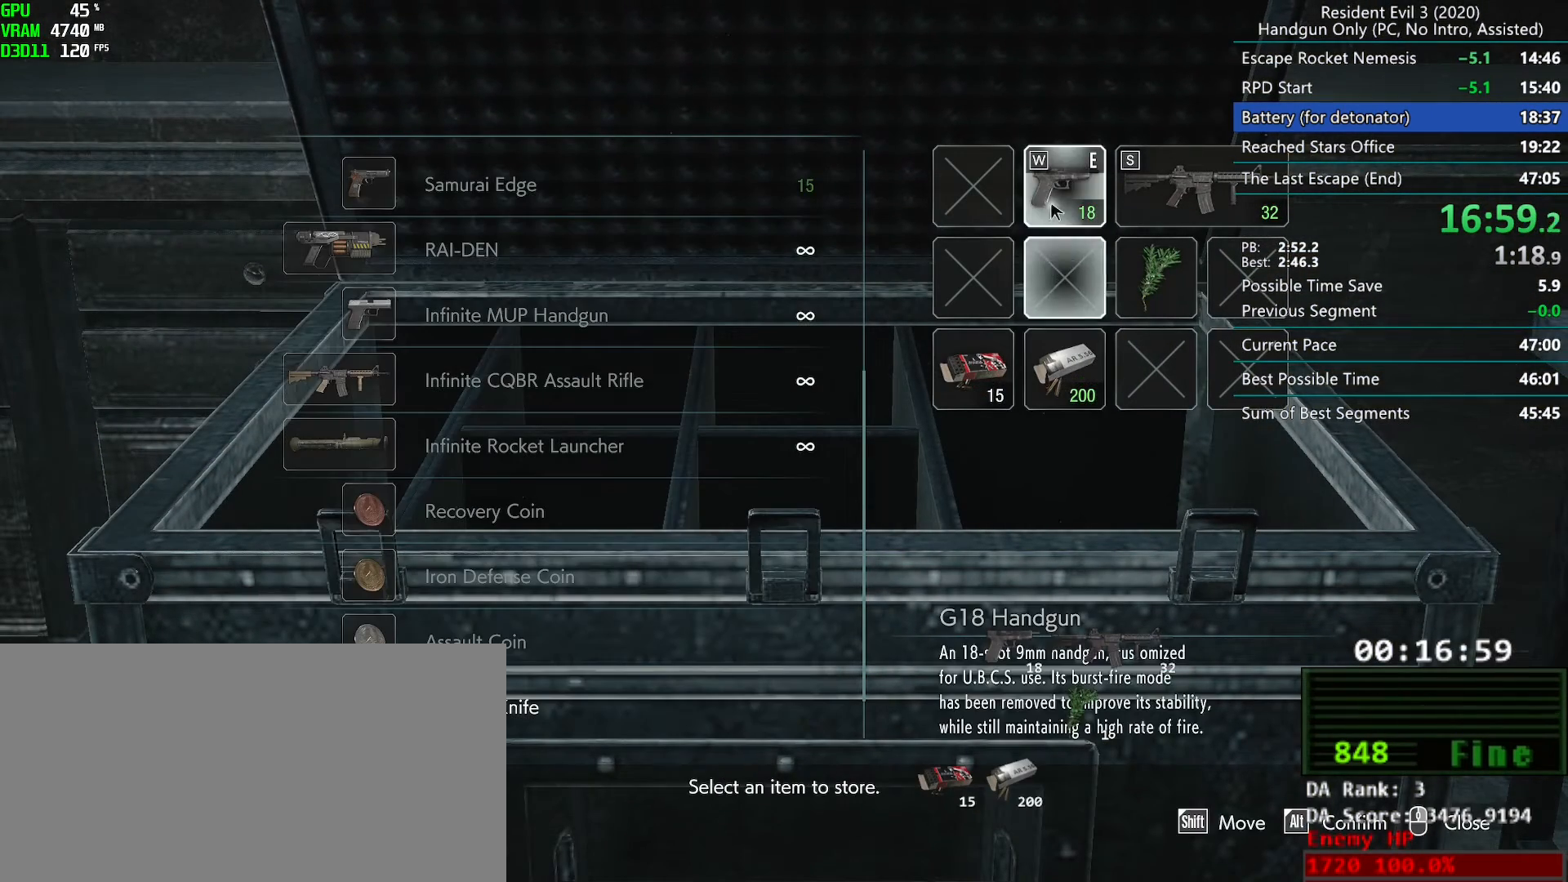
{"keys": ["d"], "mouse": ["left"], "events": [[100, "mouse_right", "down"], [267, "mouse_right", "up"], [383, "mouse_left", "down"], [450, "d", "down"]]}
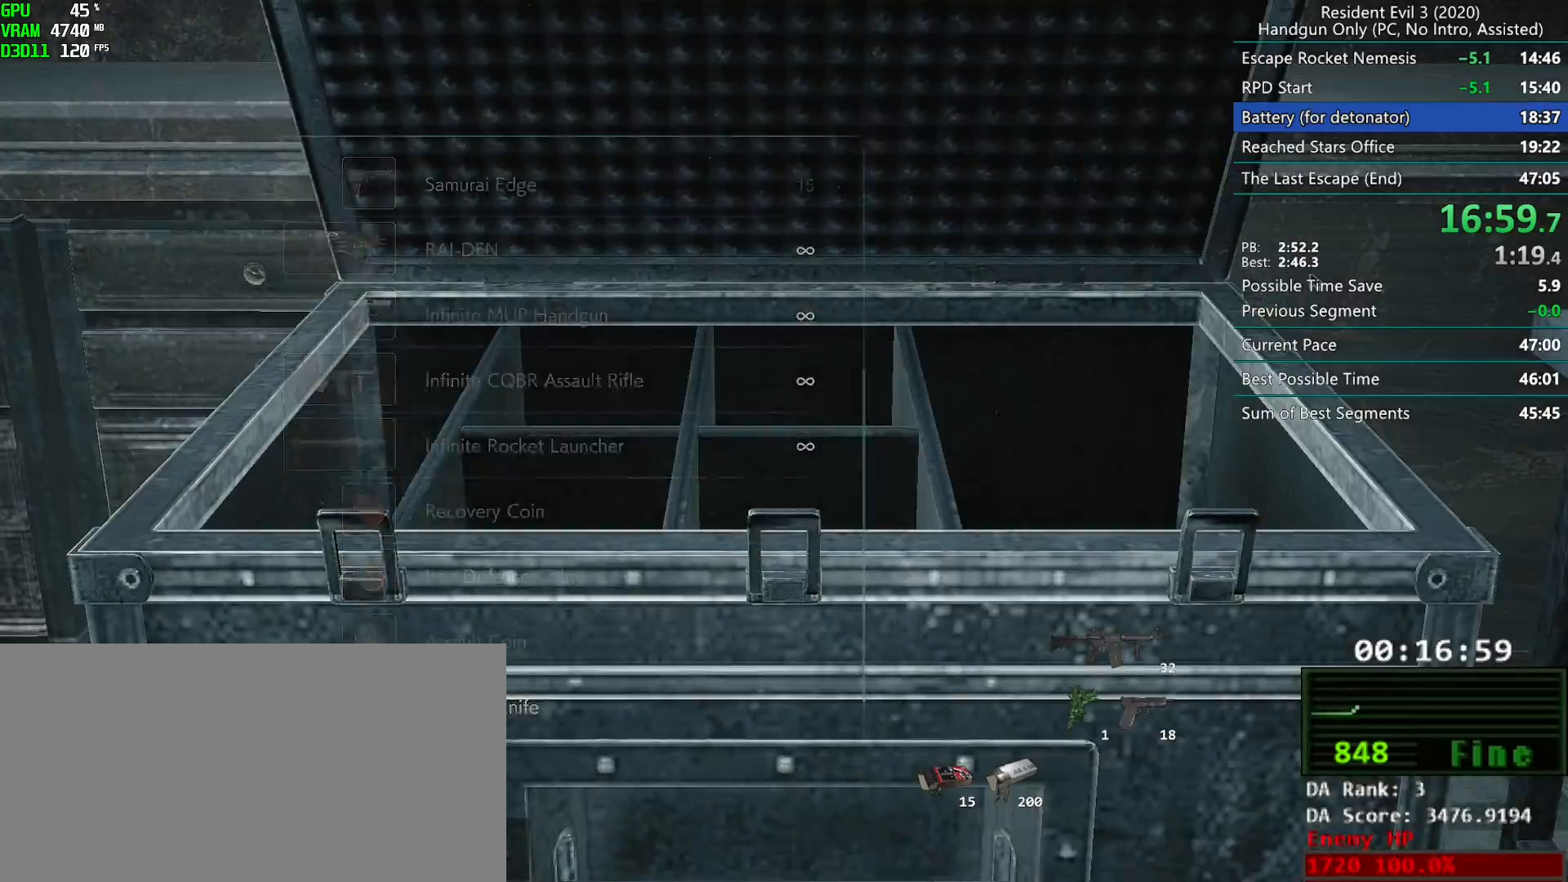
{"keys": ["d", "r"], "mouse": [], "events": [[17, "mouse_left", "up"], [433, "r", "down"]]}
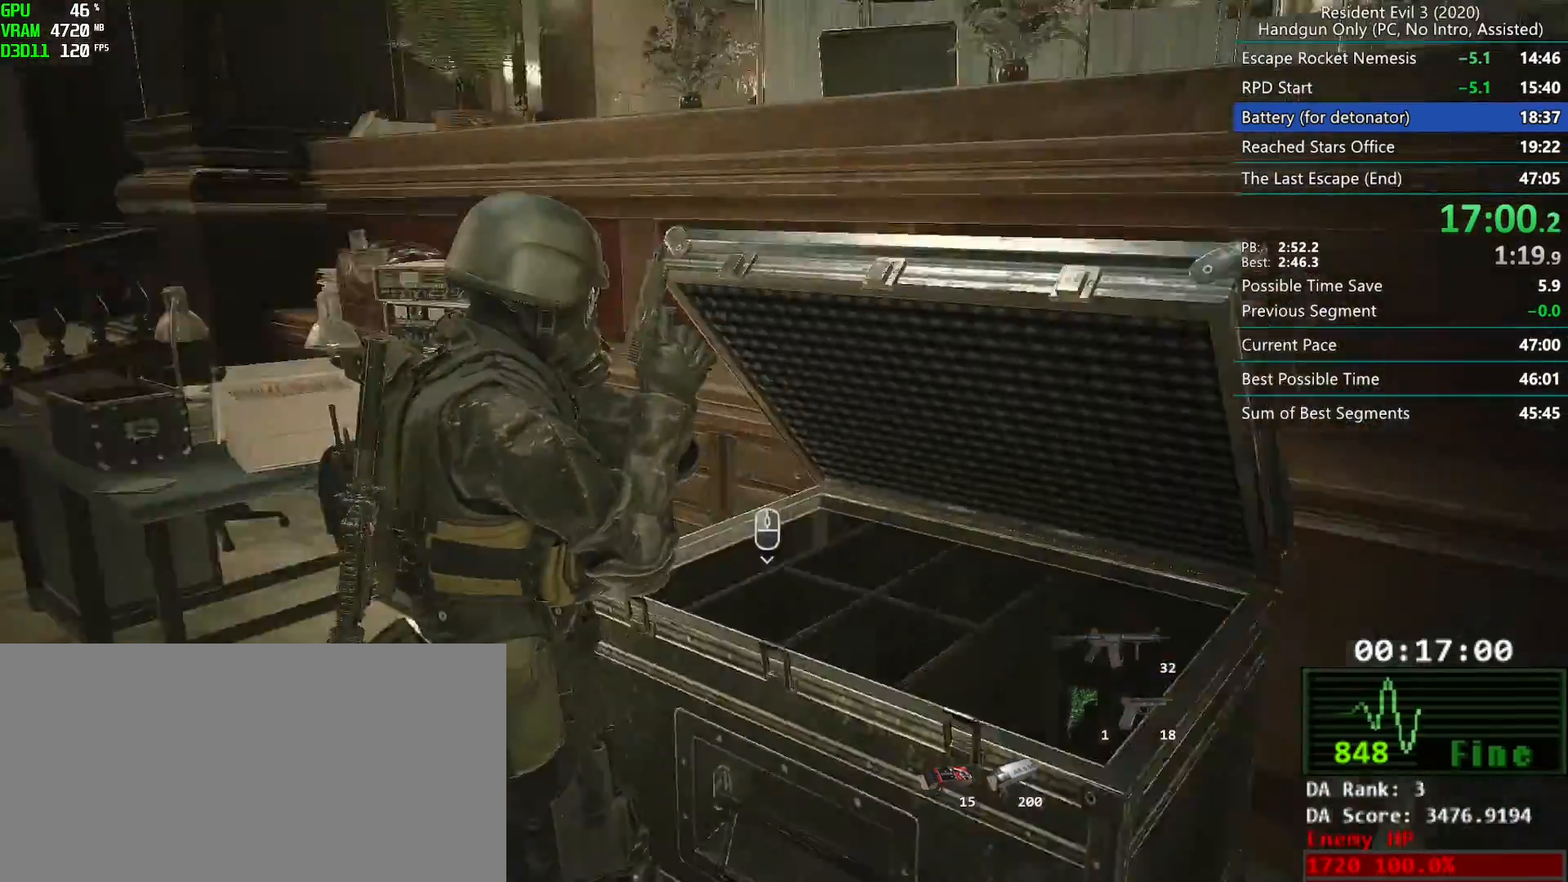
{"keys": ["d", "r"], "mouse": [], "events": [[33, "mouse_mb4", "down"], [200, "mouse_mb4", "up"]]}
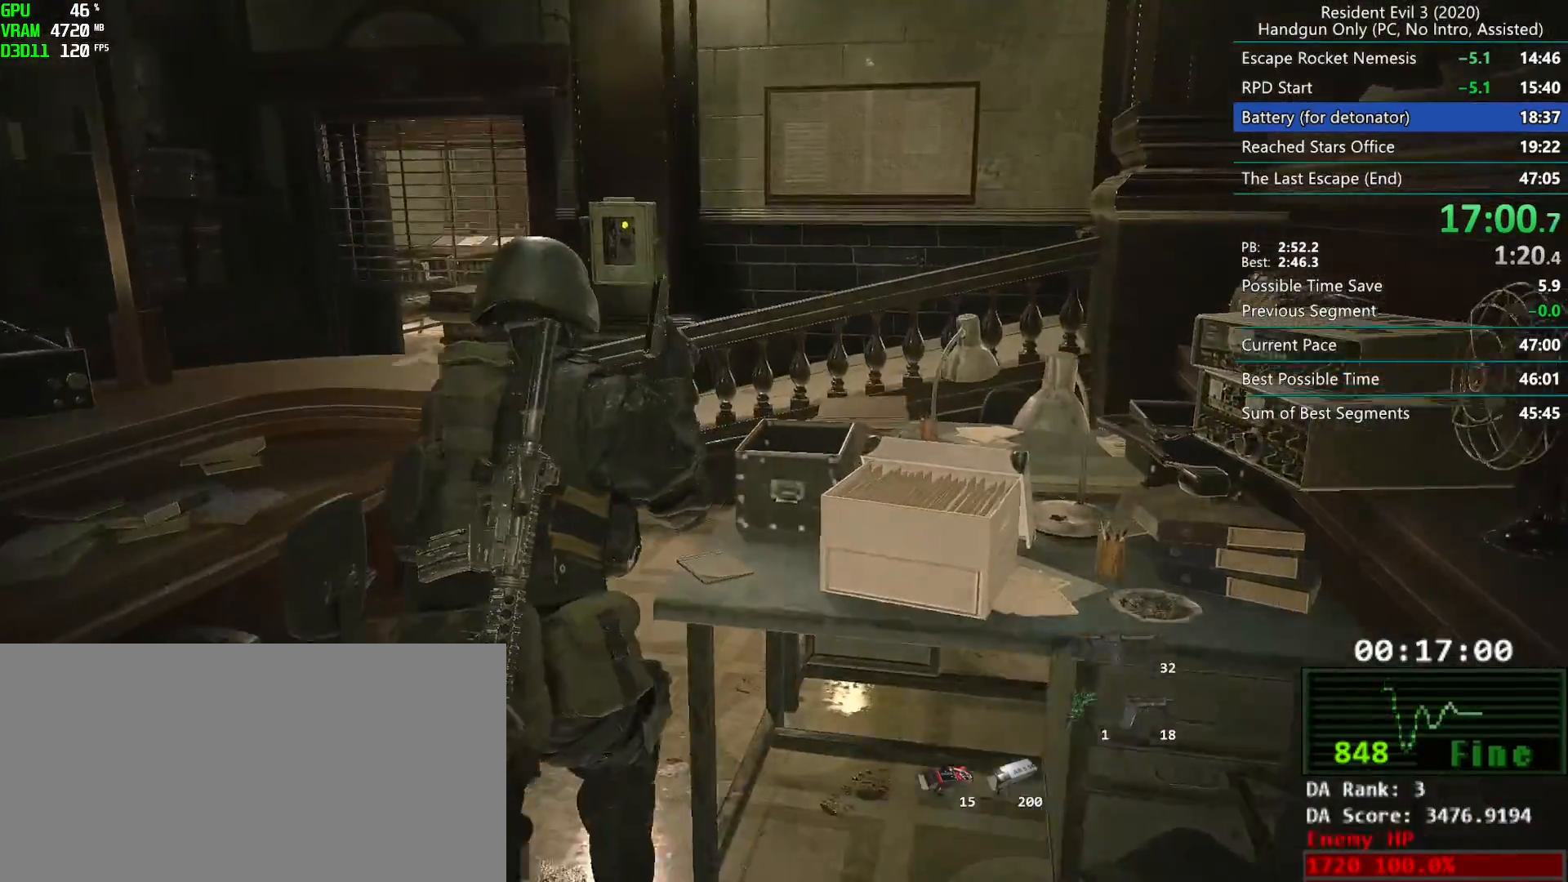
{"keys": ["r"], "mouse": [], "events": [[117, "d", "up"]]}
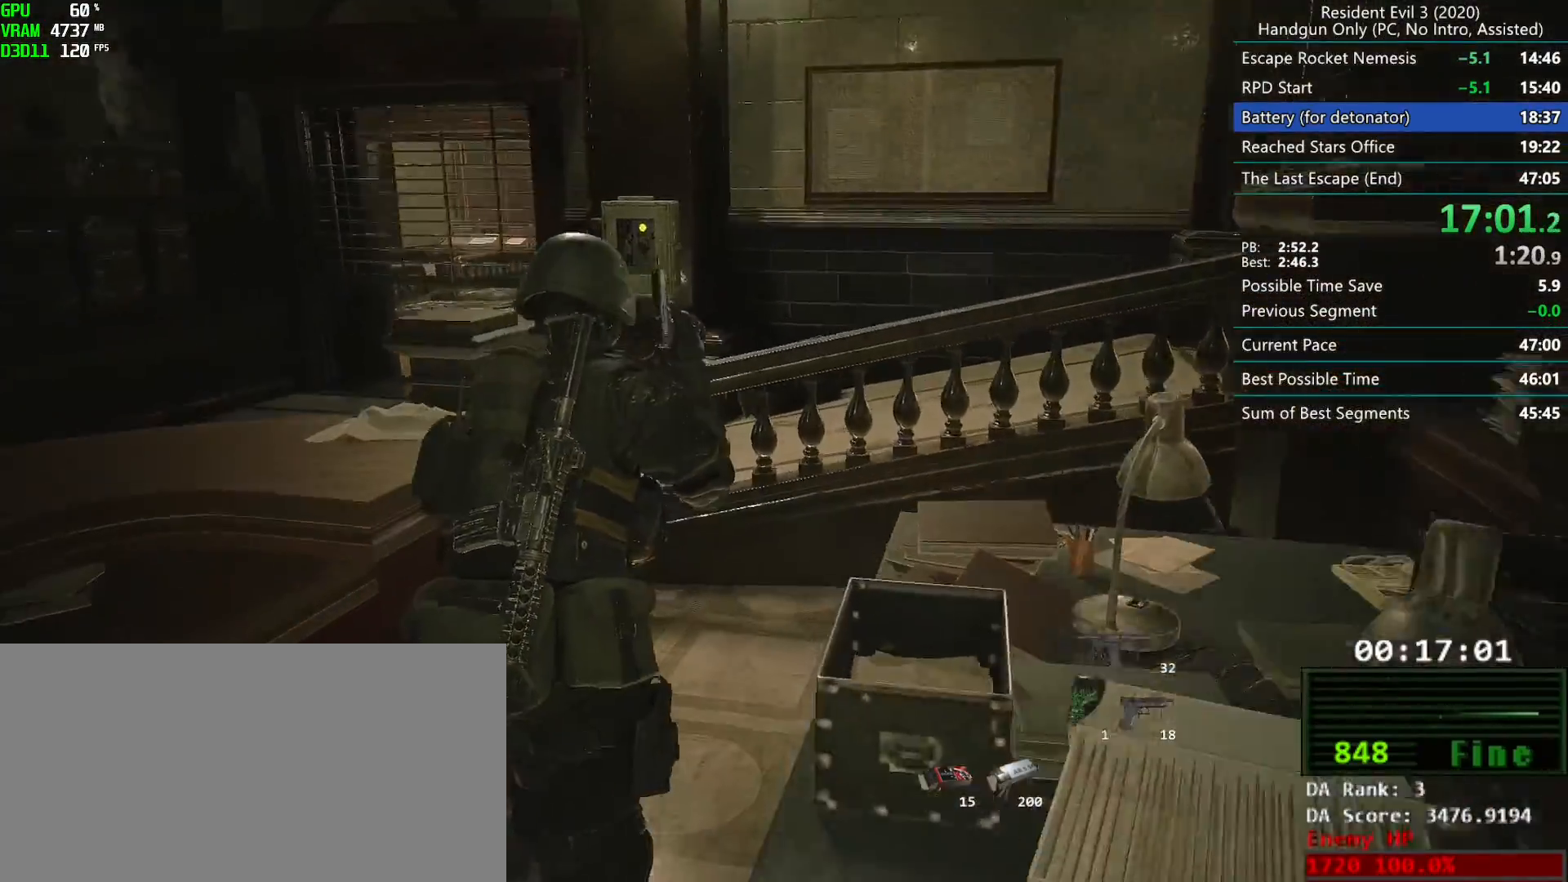
{"keys": ["r"], "mouse": [], "events": []}
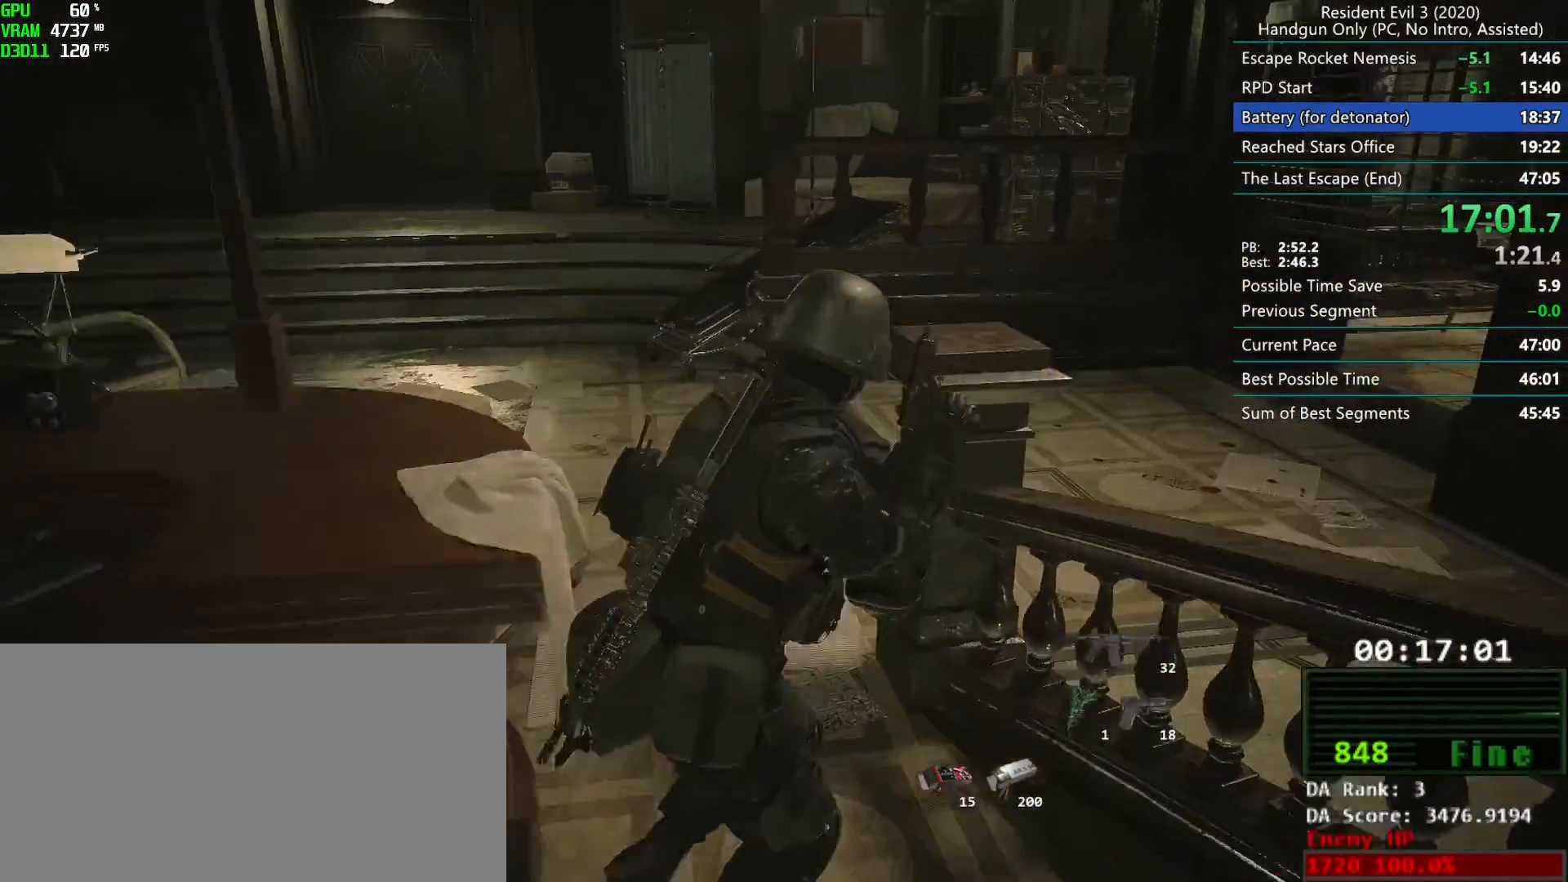
{"keys": ["r"], "mouse": [], "events": []}
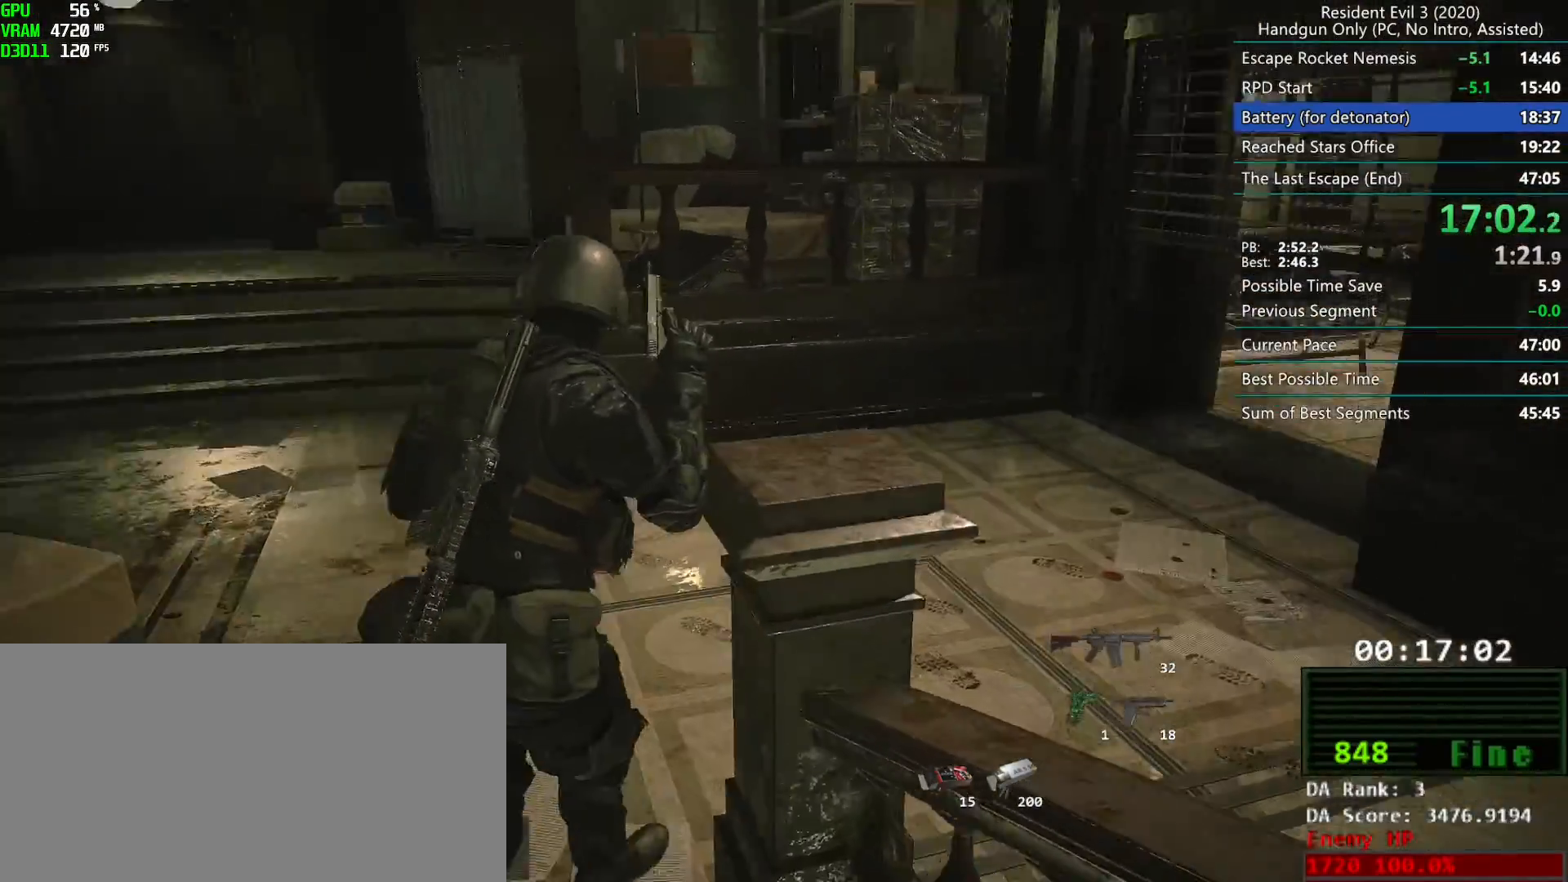
{"keys": ["r"], "mouse": [], "events": []}
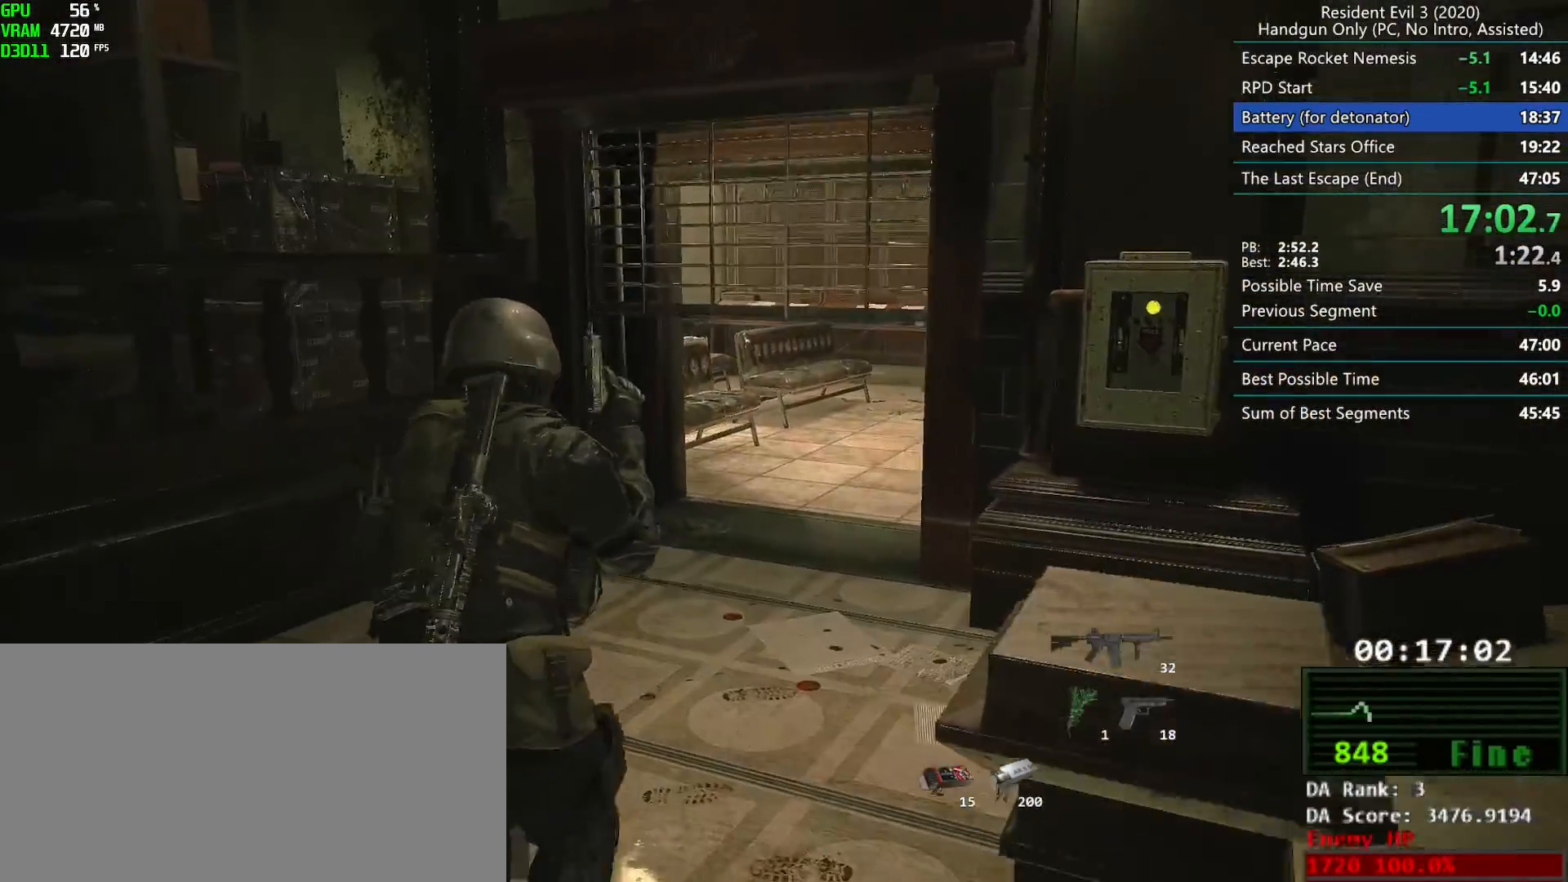
{"keys": ["r"], "mouse": [], "events": []}
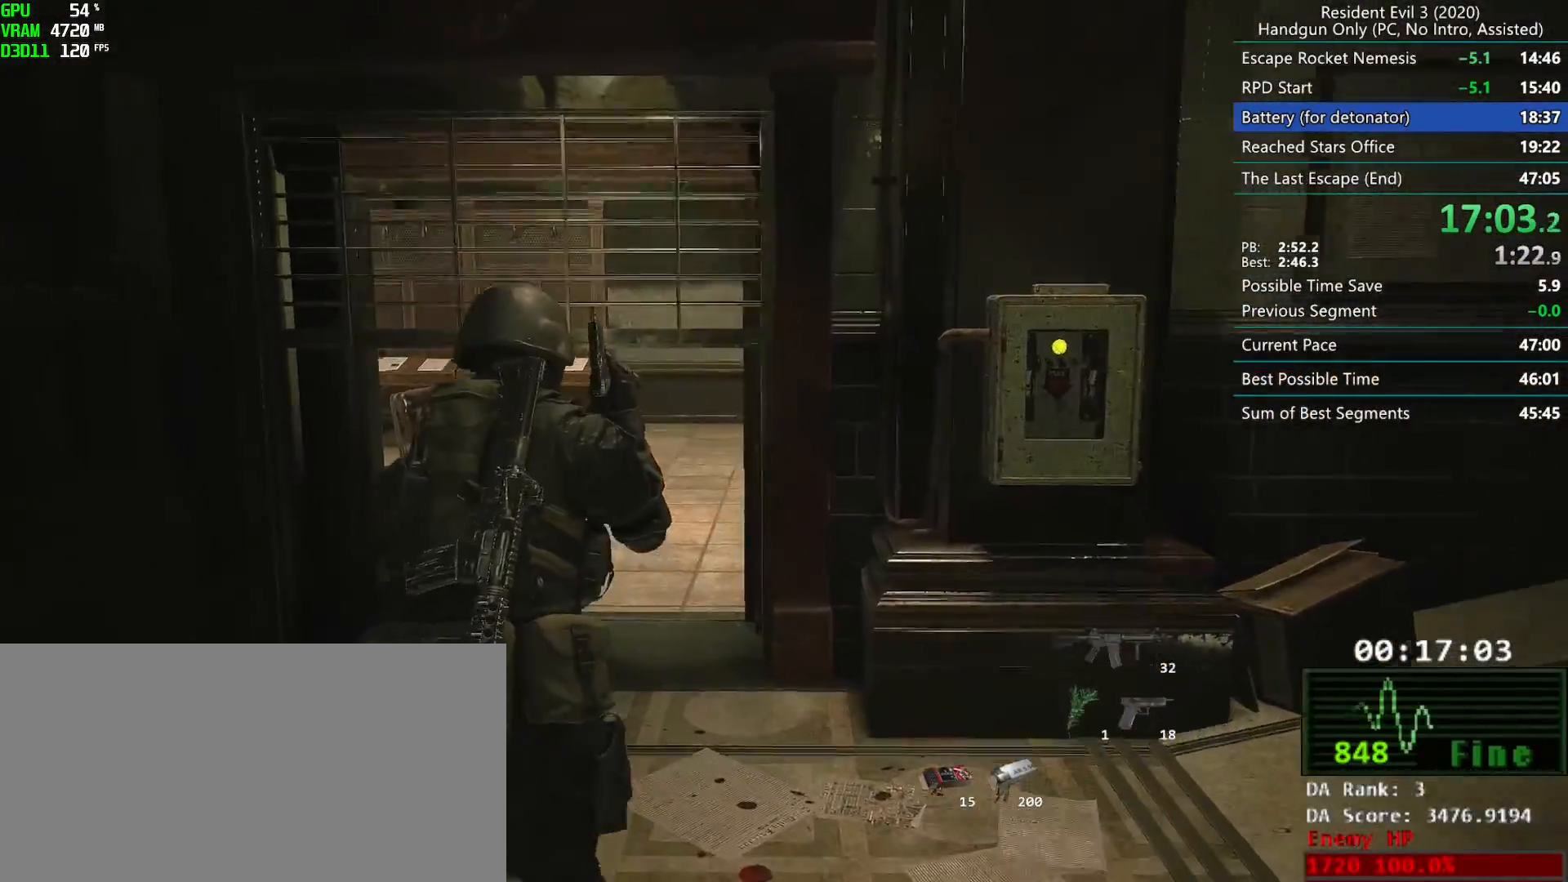
{"keys": ["r"], "mouse": [], "events": []}
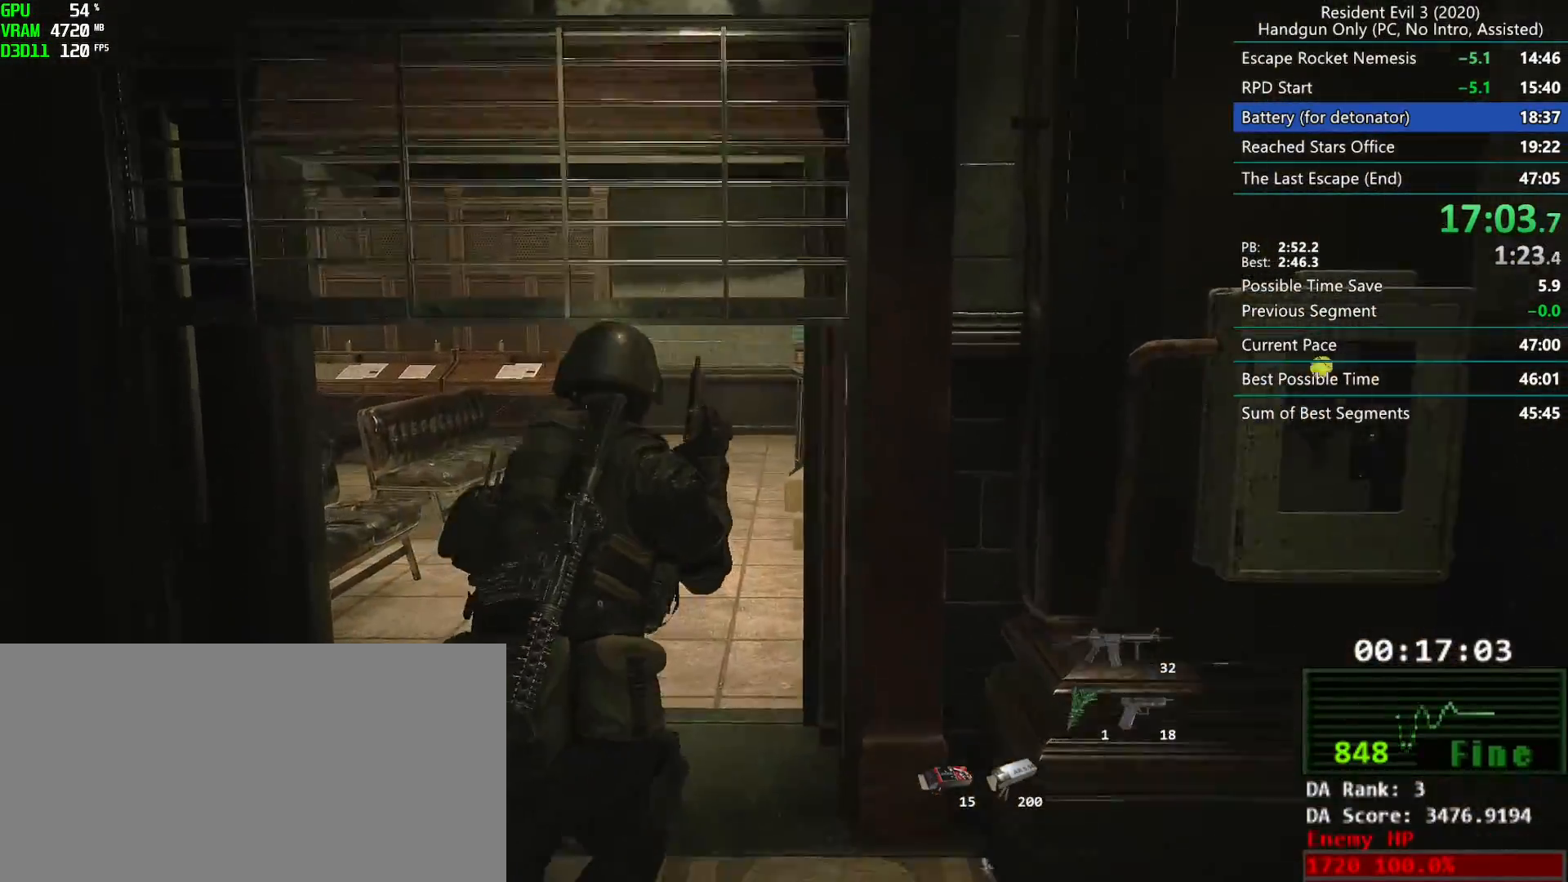
{"keys": ["r"], "mouse": [], "events": []}
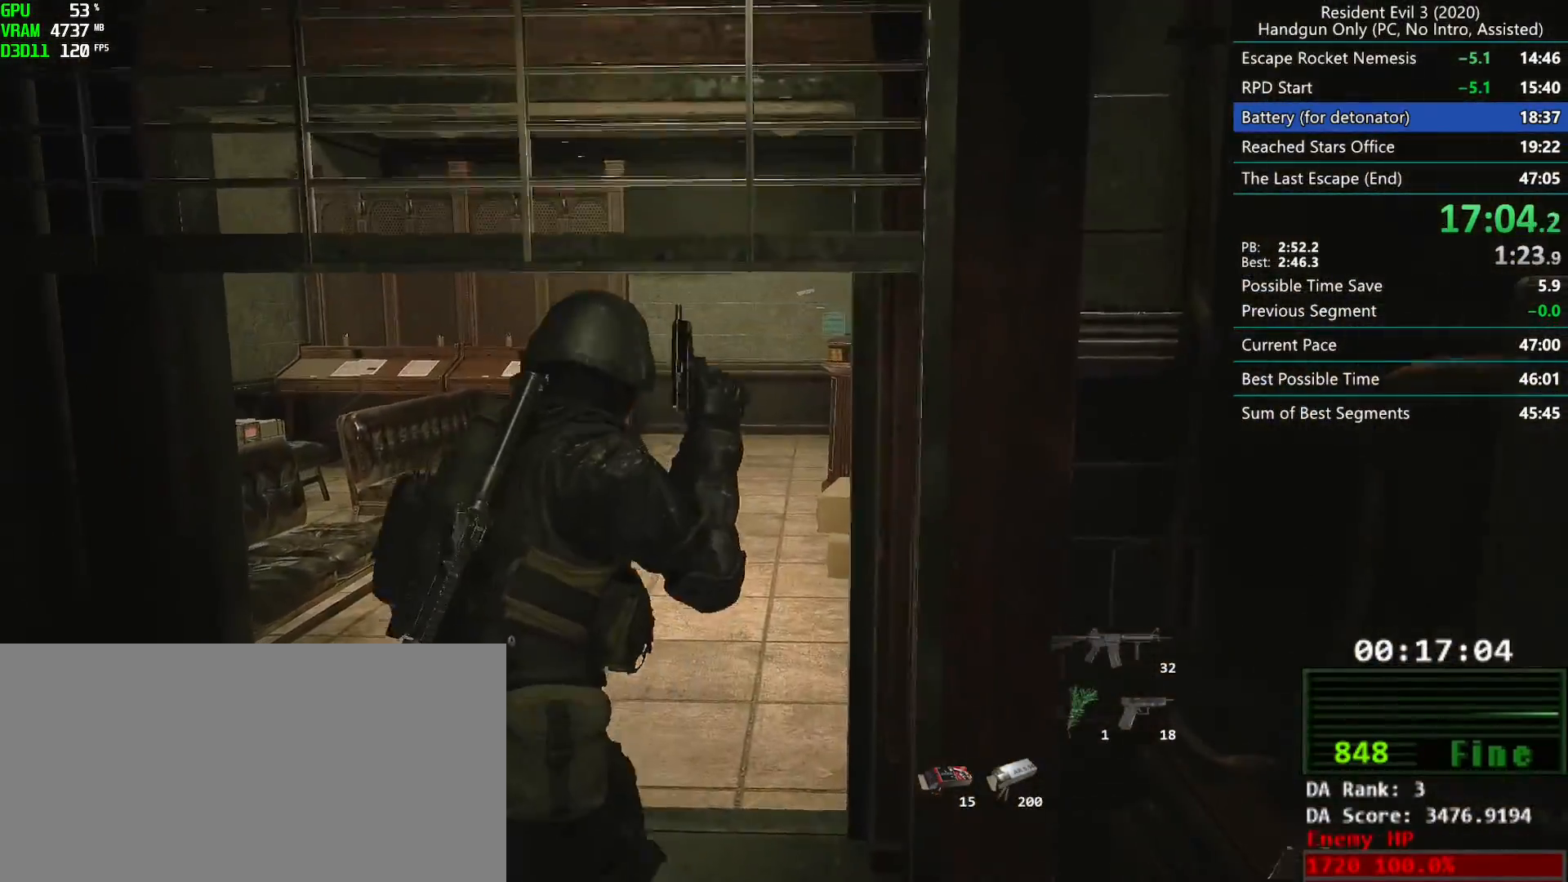
{"keys": ["r"], "mouse": [], "events": []}
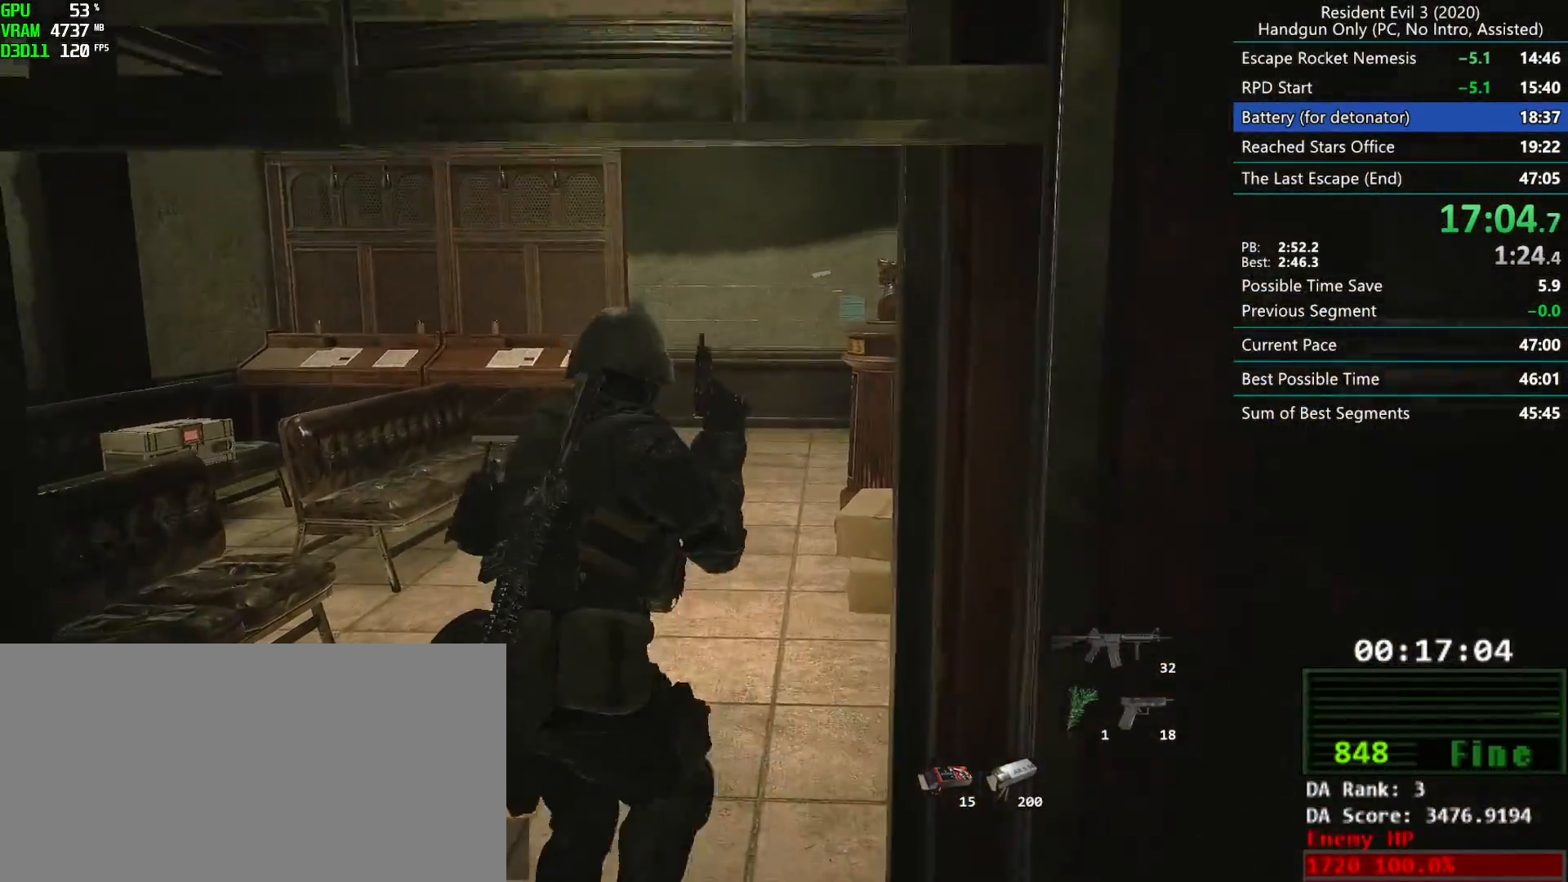
{"keys": ["r"], "mouse": [], "events": []}
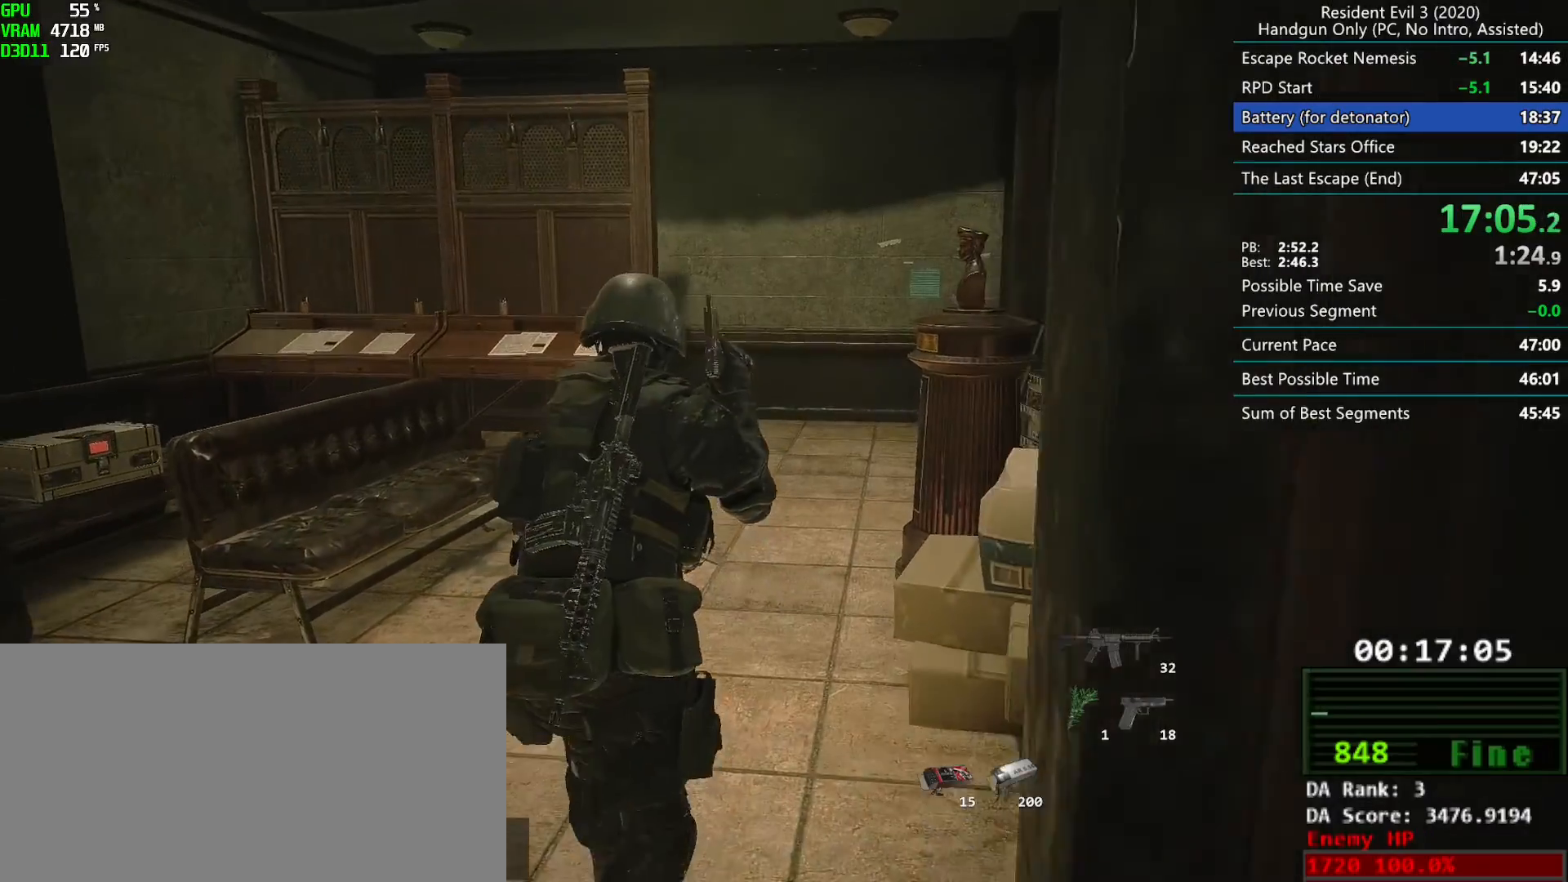
{"keys": ["r"], "mouse": [], "events": []}
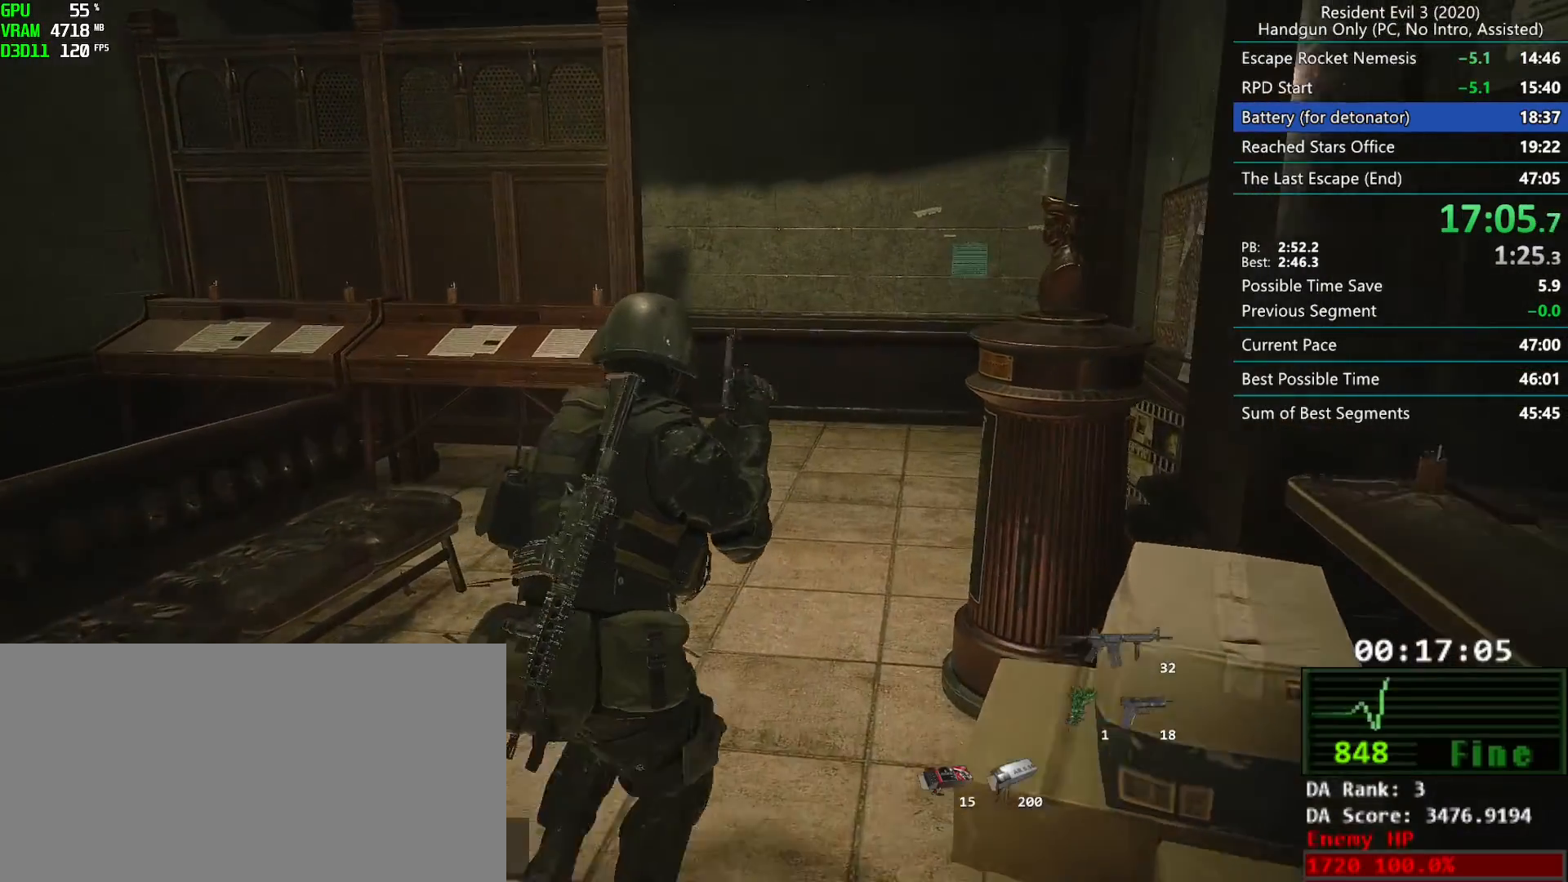
{"keys": ["r"], "mouse": [], "events": []}
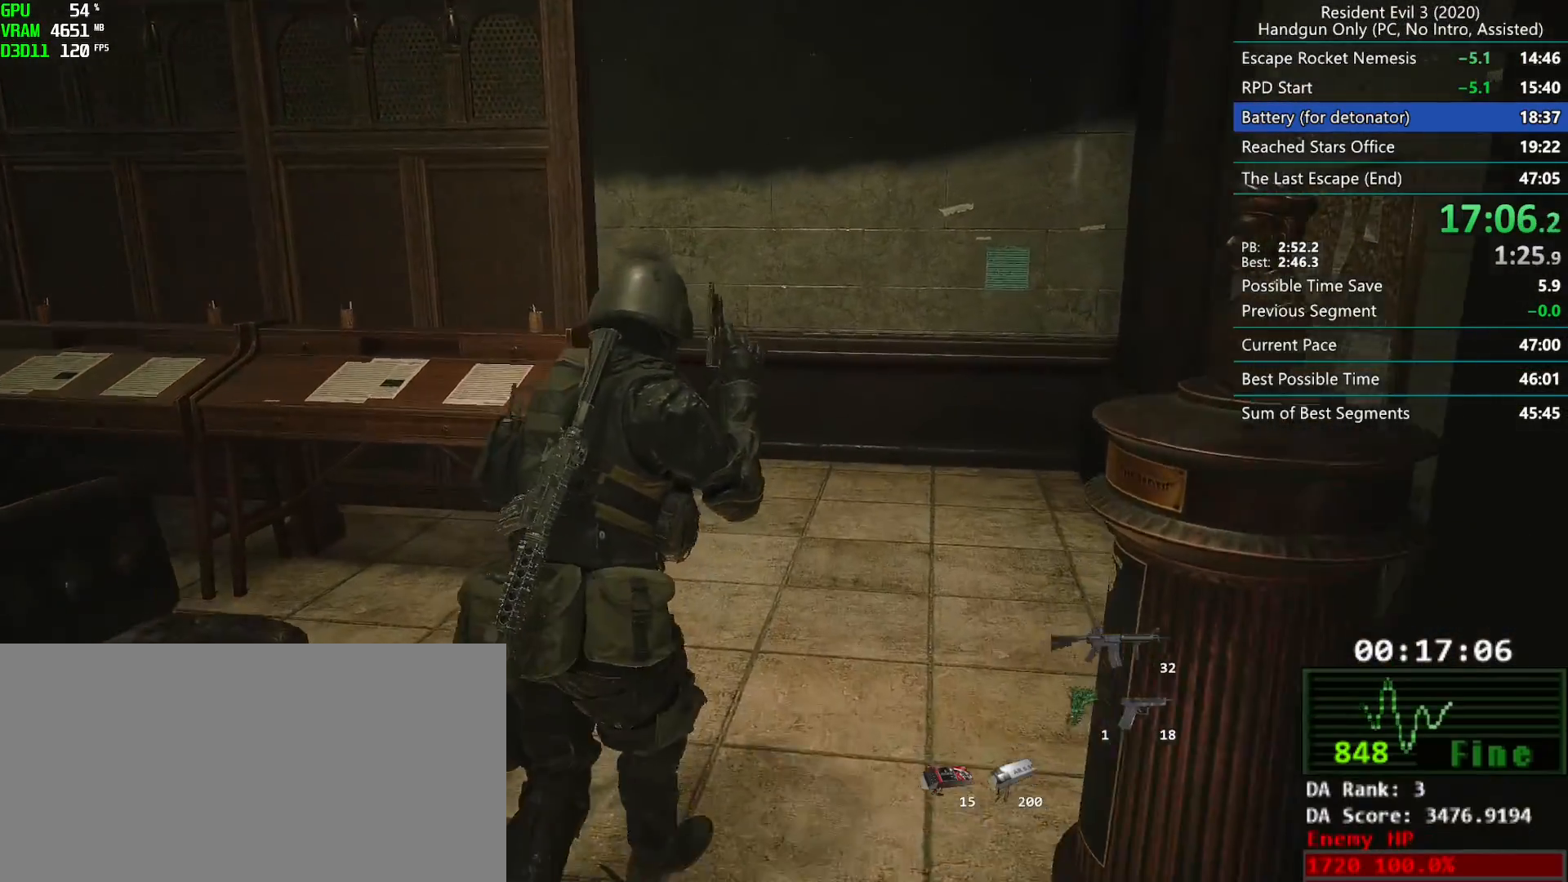
{"keys": ["r"], "mouse": [], "events": []}
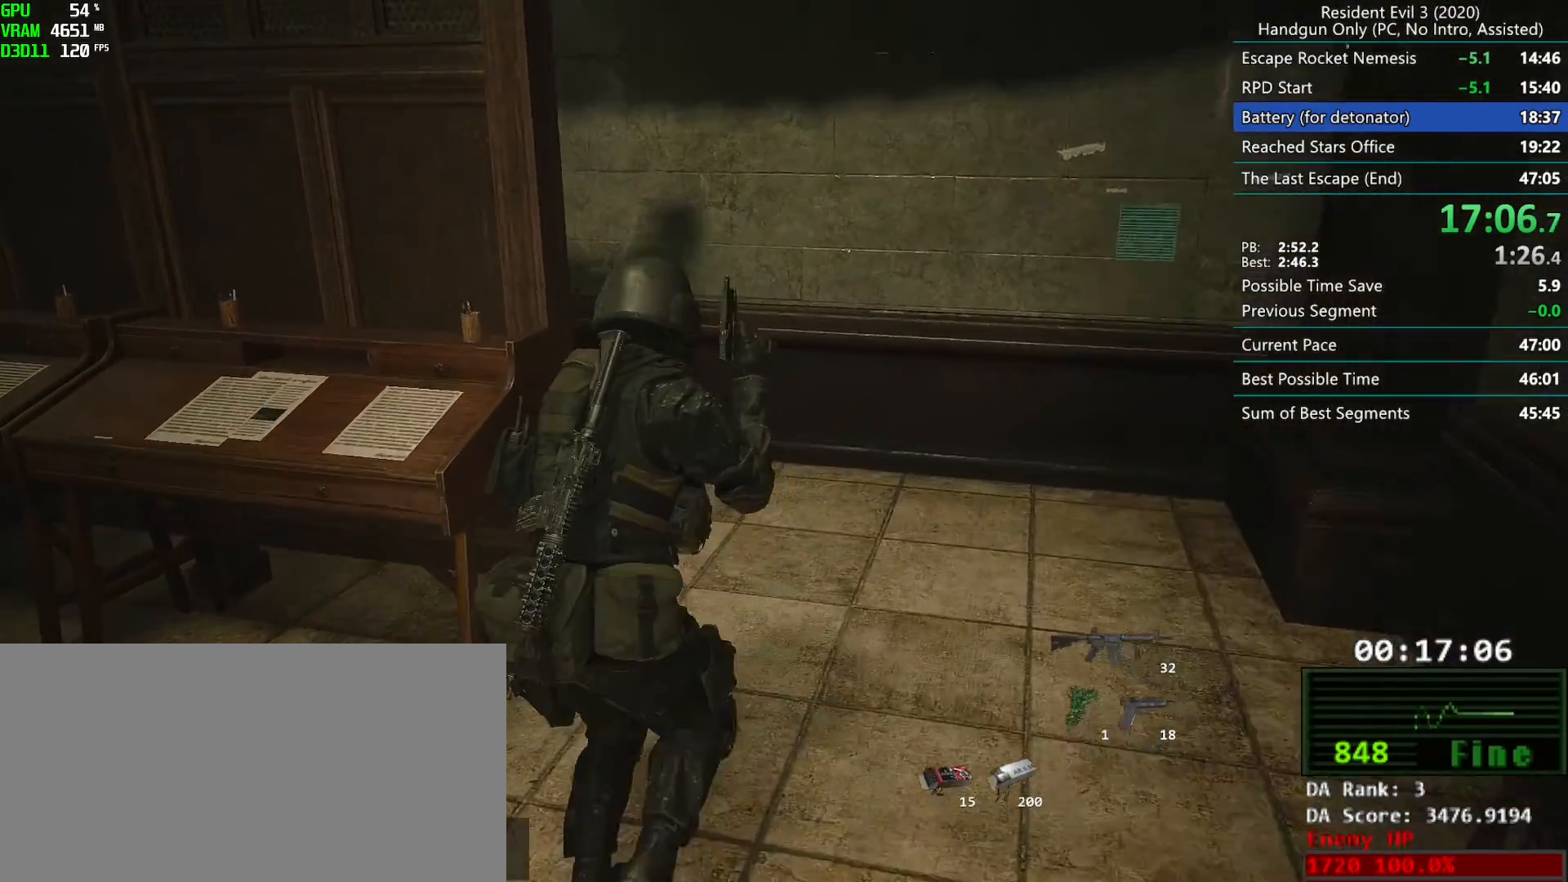
{"keys": ["r"], "mouse": [], "events": []}
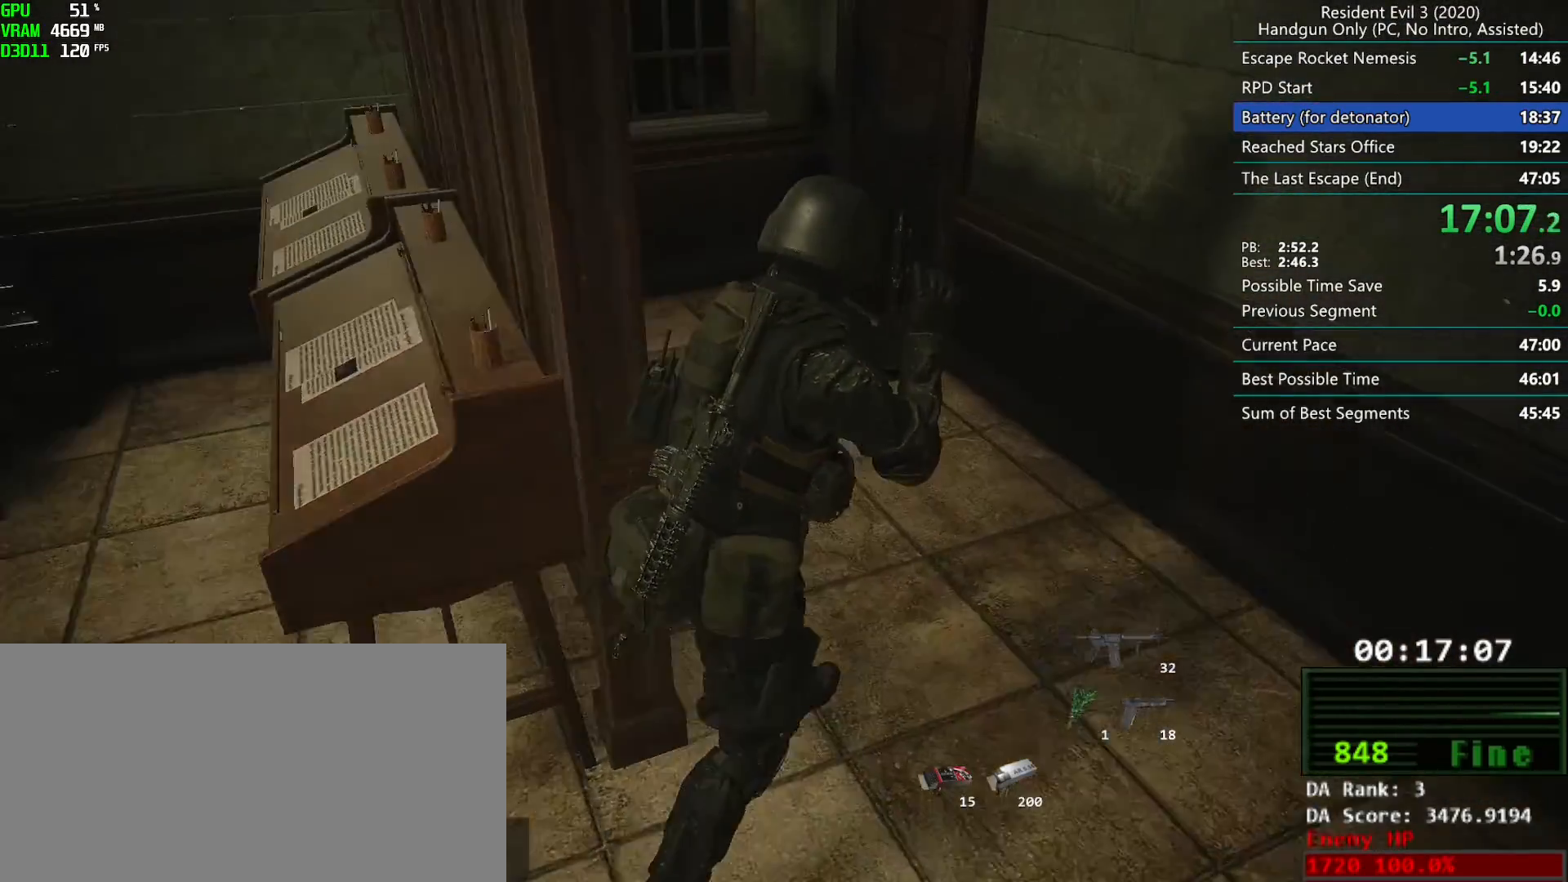
{"keys": ["r"], "mouse": [], "events": []}
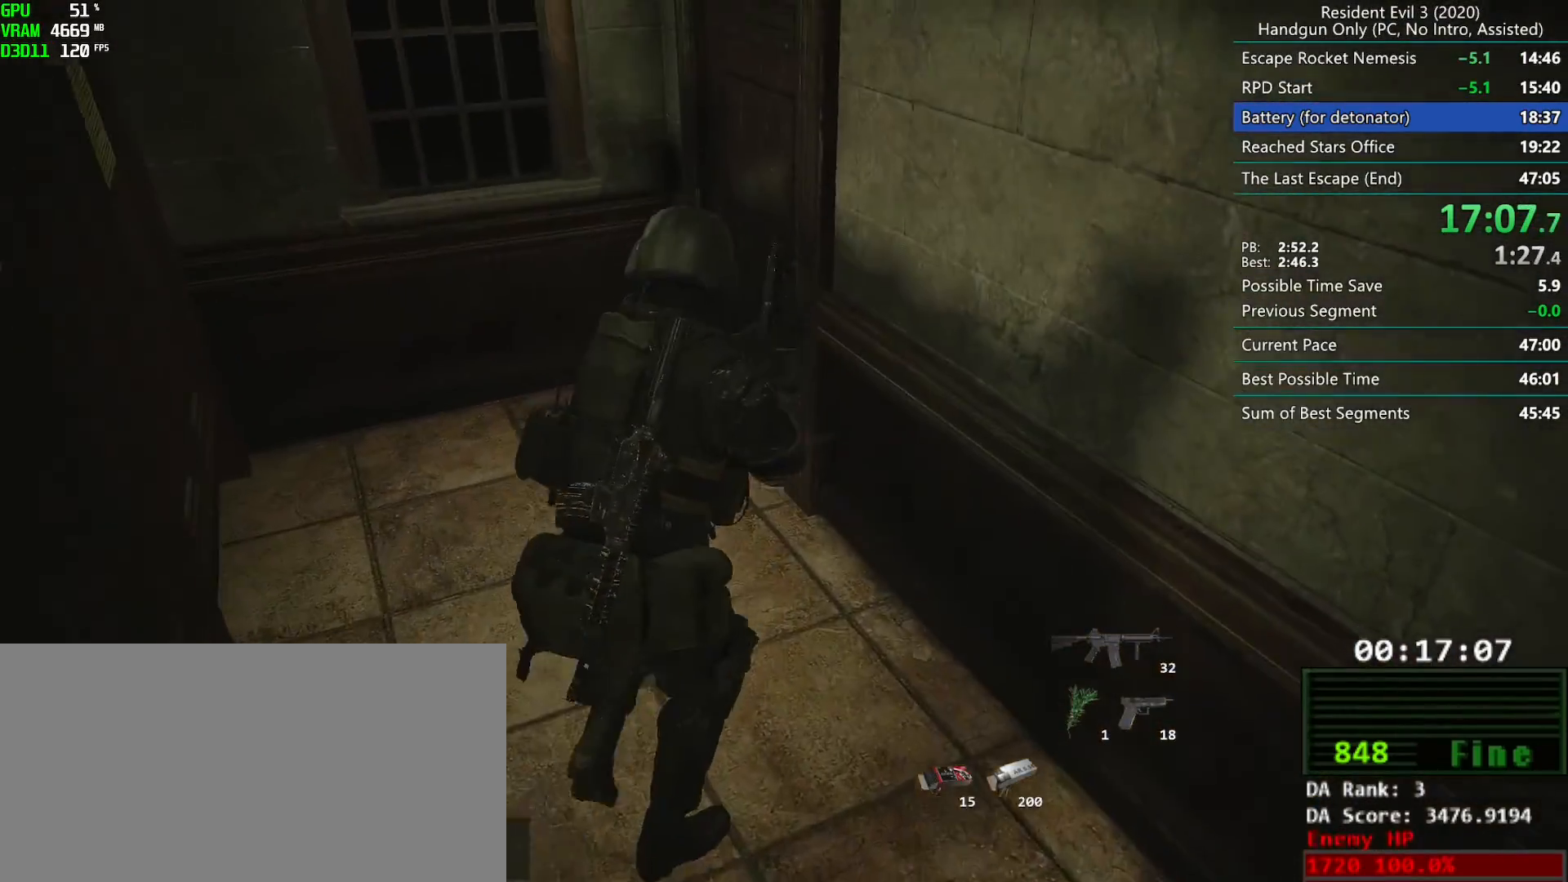
{"keys": ["r"], "mouse": ["right"]}
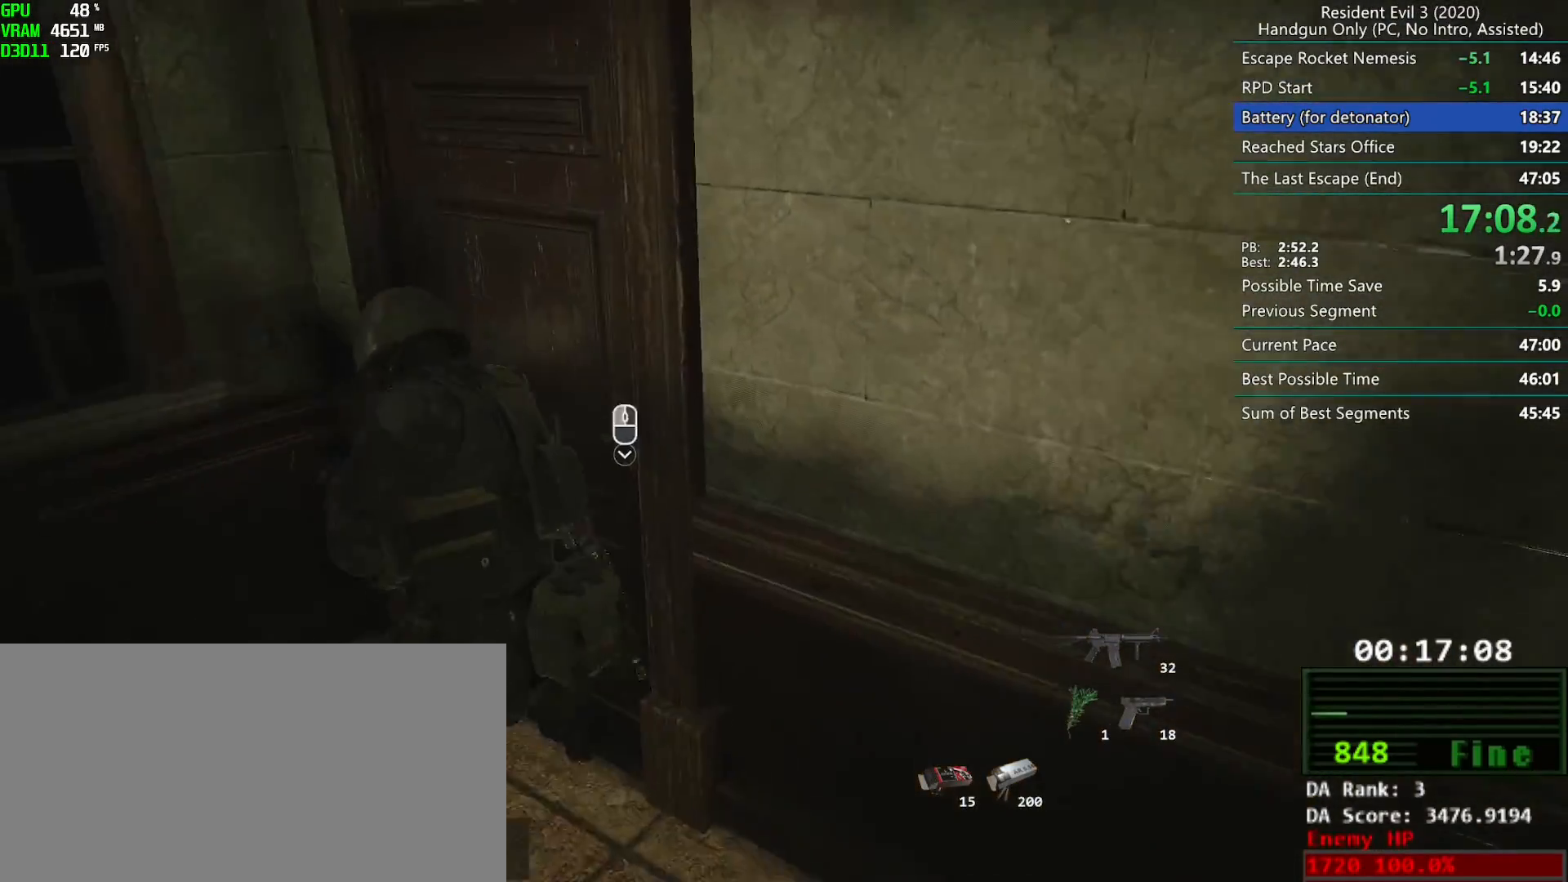
{"keys": ["r"], "mouse": [], "events": [[33, "mouse_right", "up"], [67, "mouse_right", "down"], [150, "mouse_right", "up"], [167, "mouse_right", "down"], [250, "mouse_right", "up"]]}
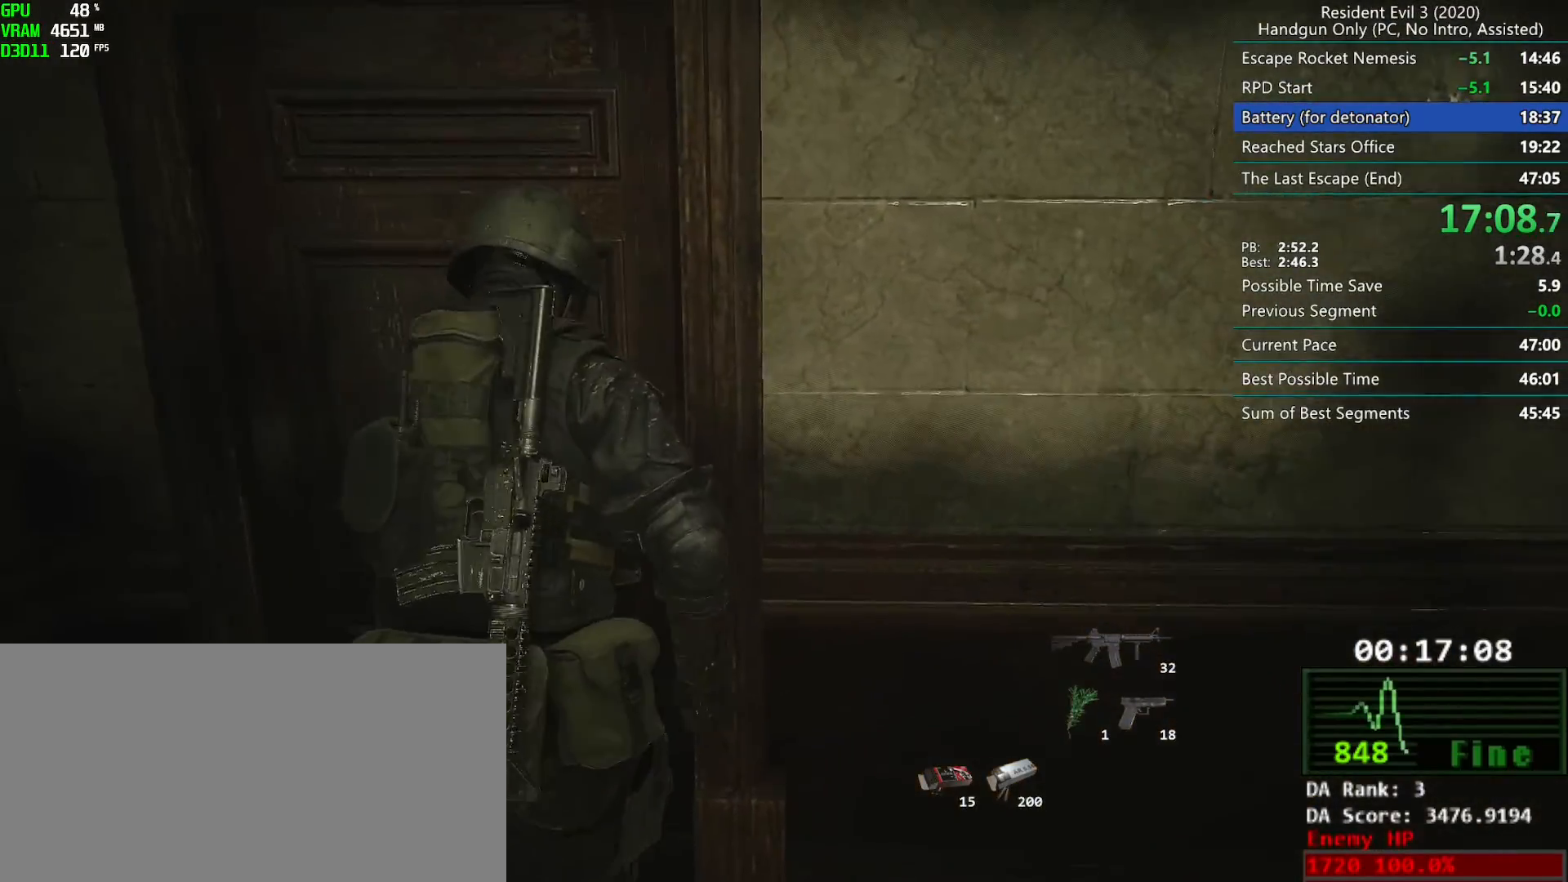
{"keys": ["r"], "mouse": []}
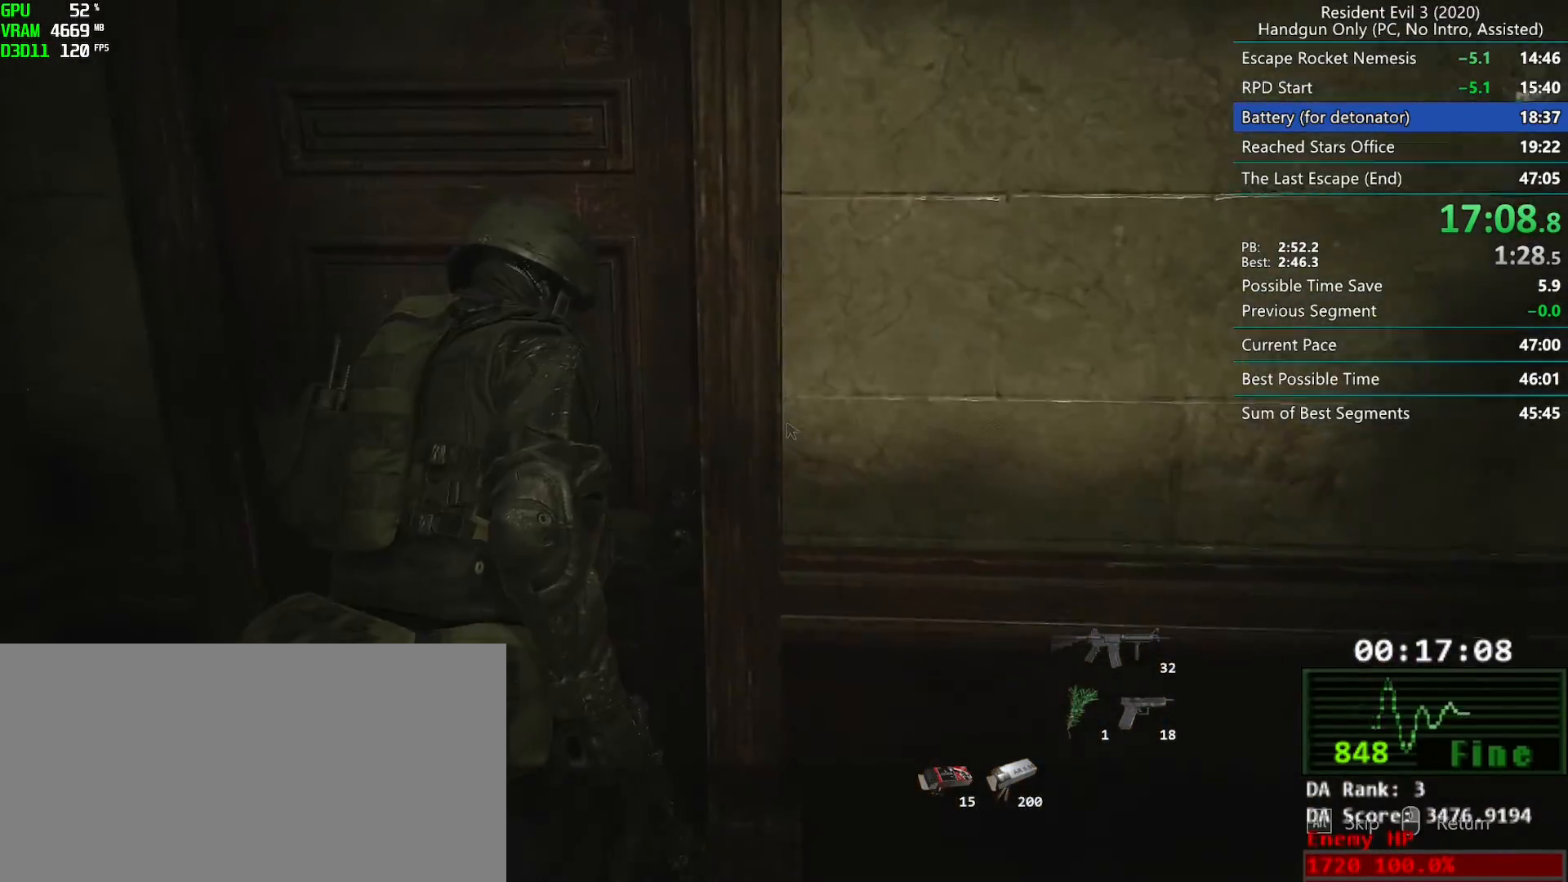
{"keys": ["r"], "mouse": [], "events": []}
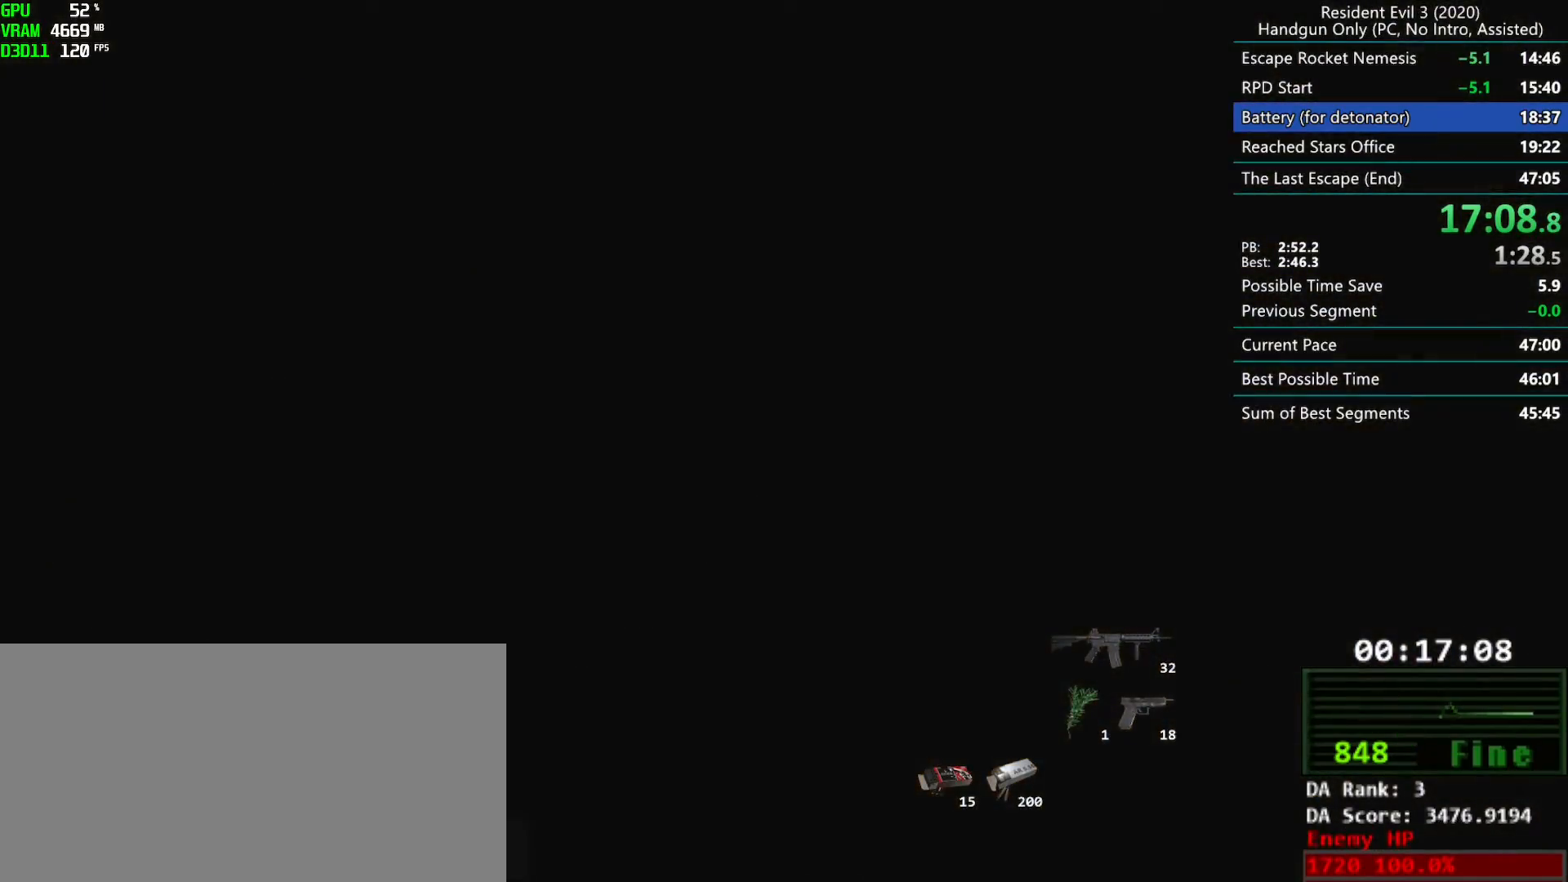
{"keys": ["r"], "mouse": [], "events": [[267, "mouse_mb4", "down"], [417, "mouse_mb4", "up"]]}
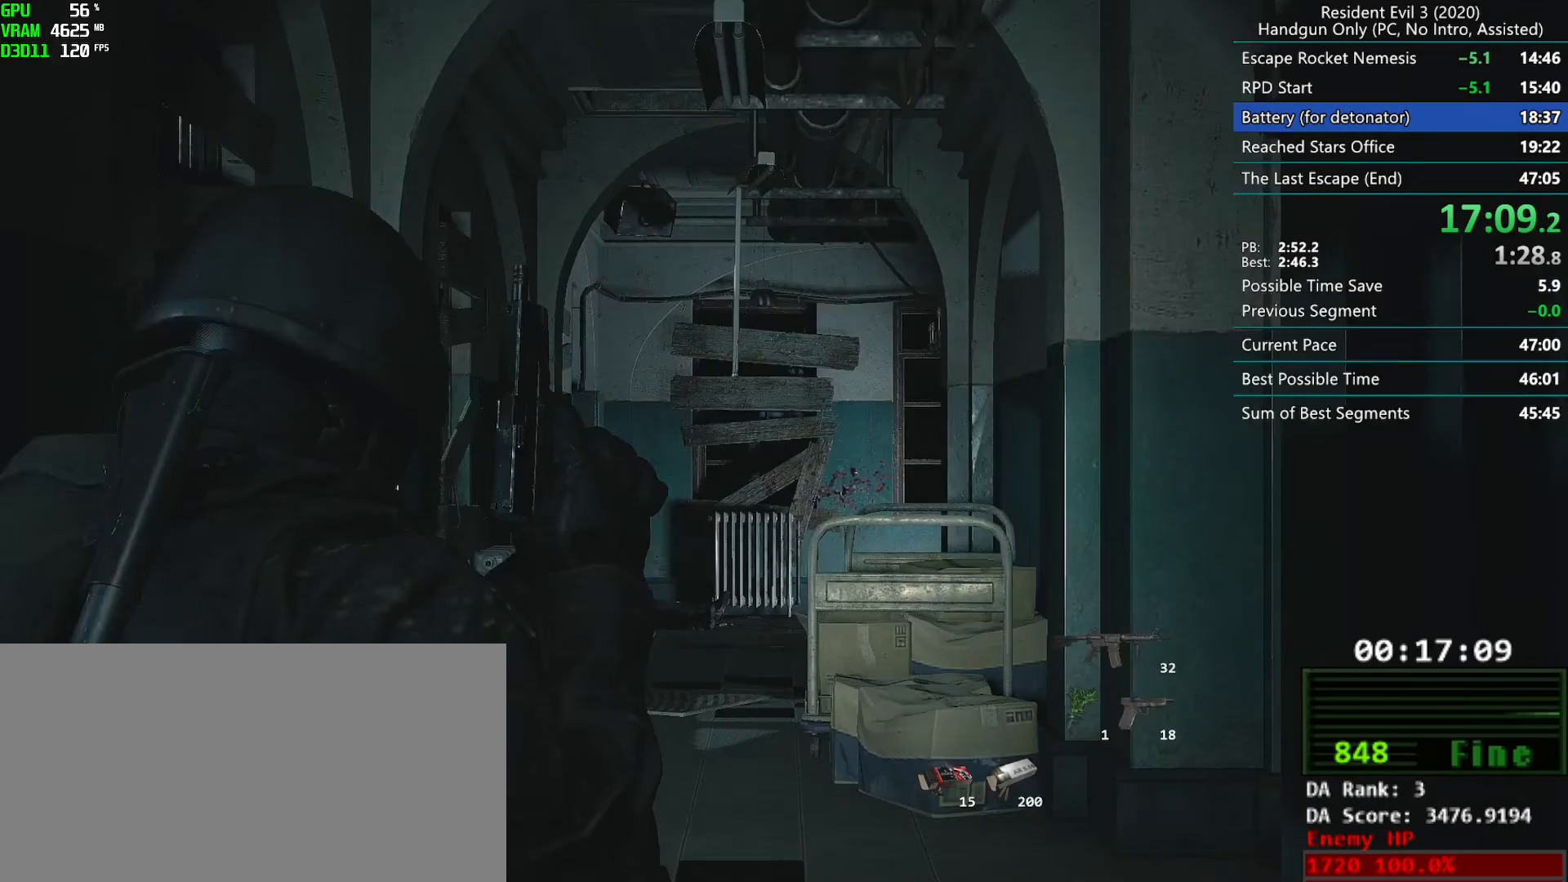
{"keys": ["r"], "mouse": [], "events": []}
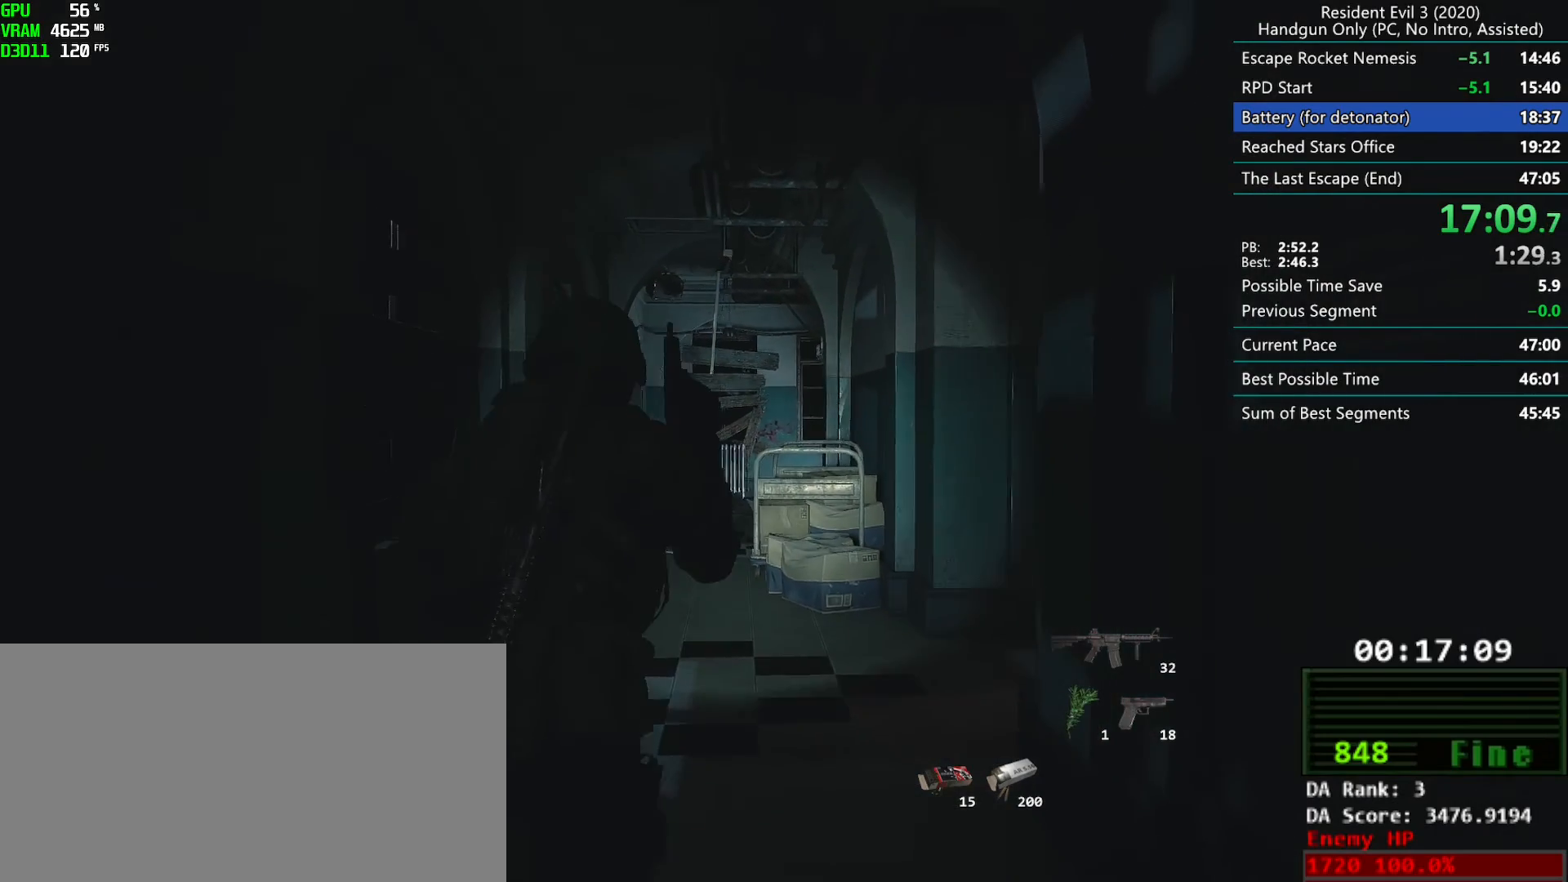
{"keys": ["r"], "mouse": [], "events": []}
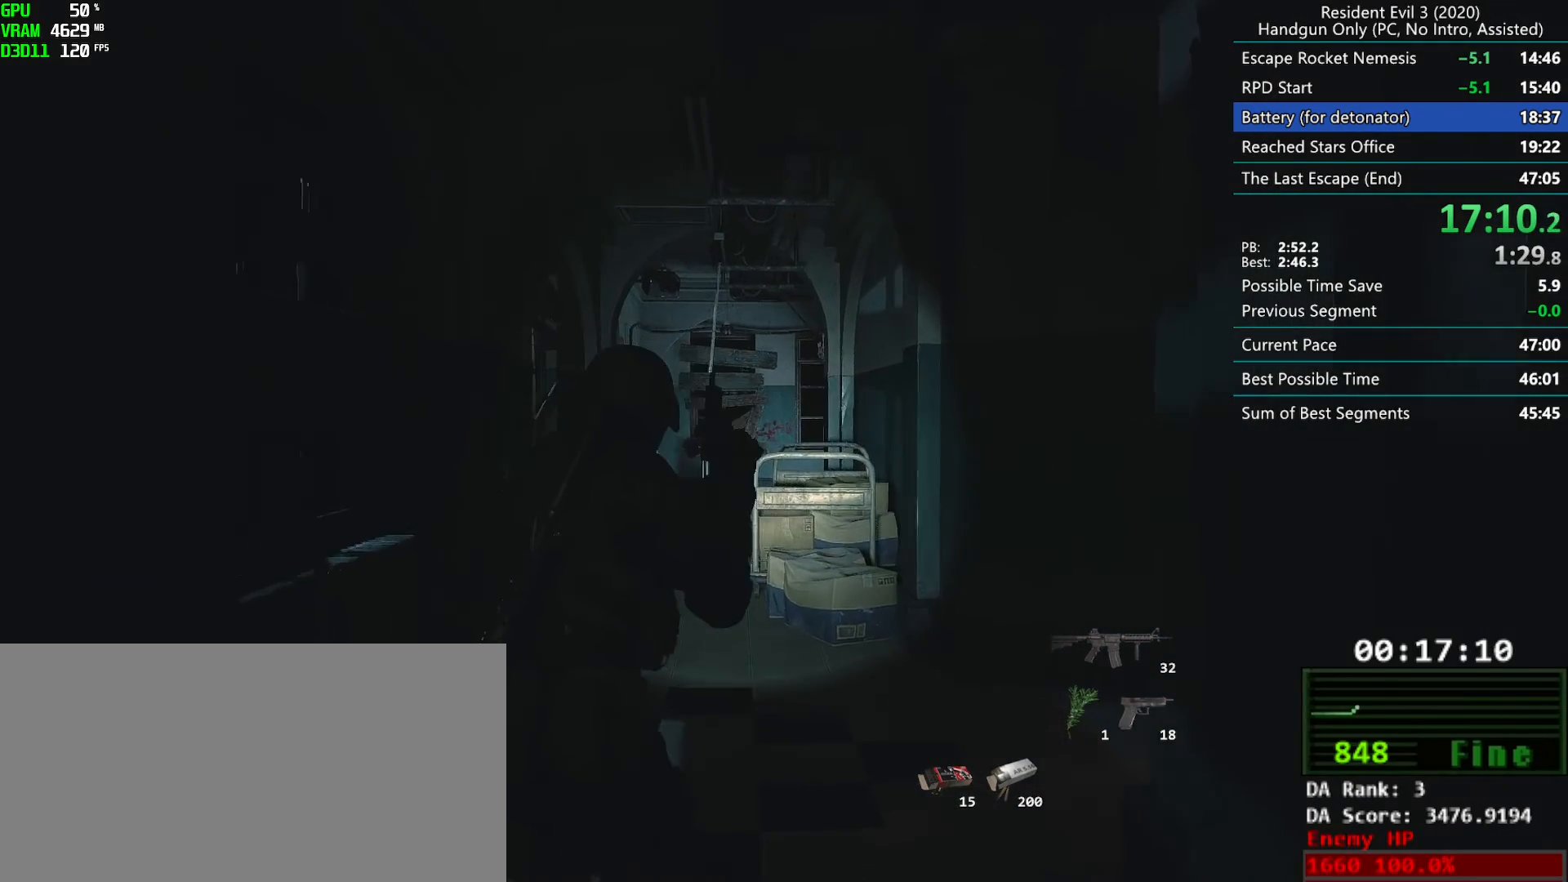
{"keys": ["r"], "mouse": [], "events": []}
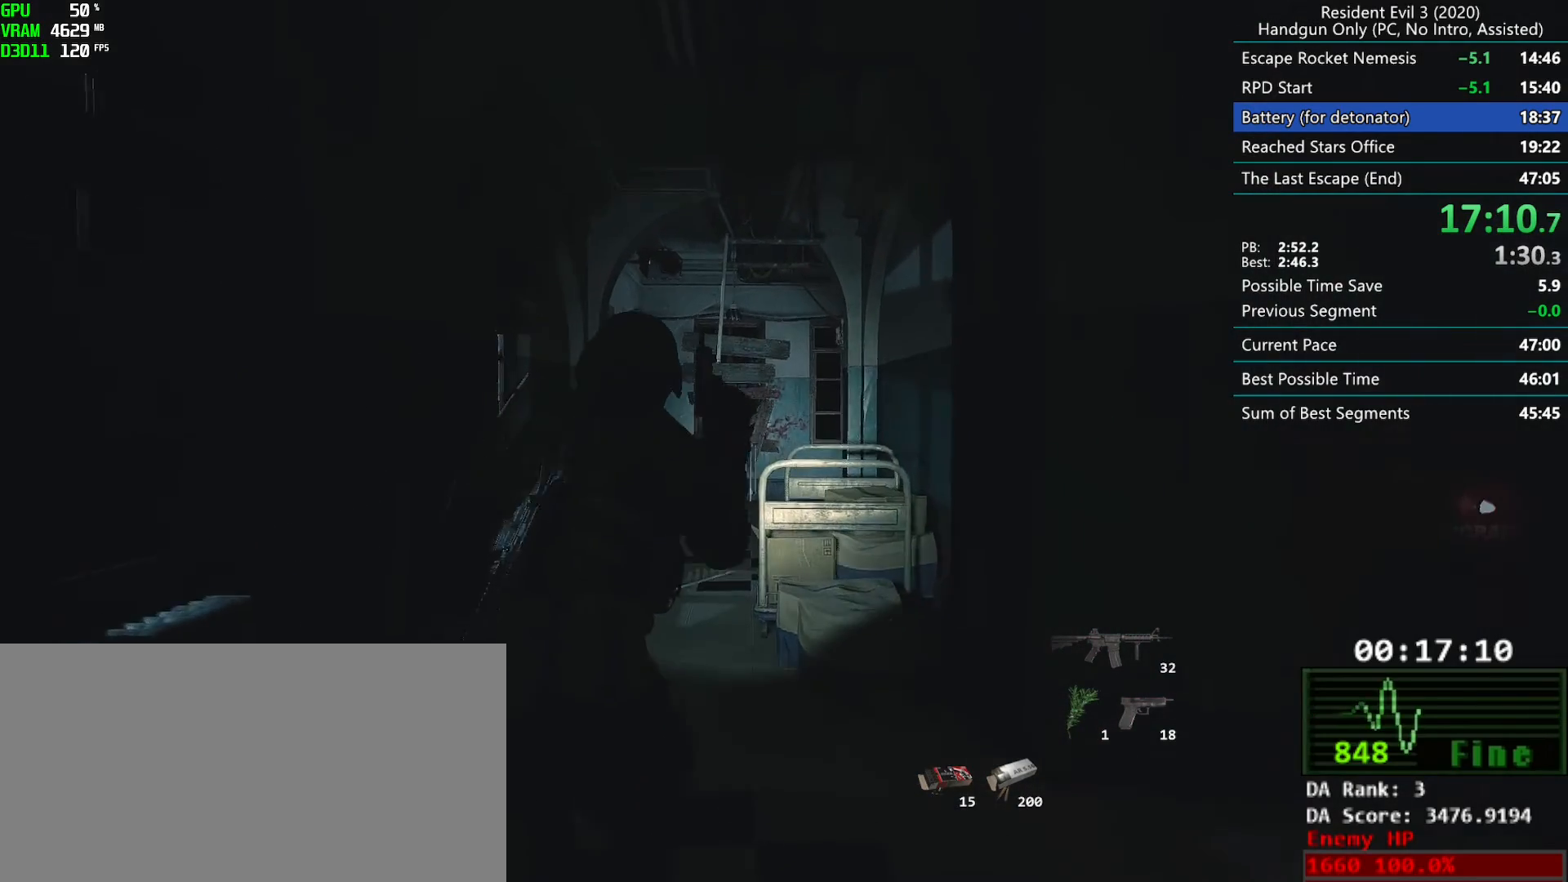
{"keys": ["r"], "mouse": [], "events": []}
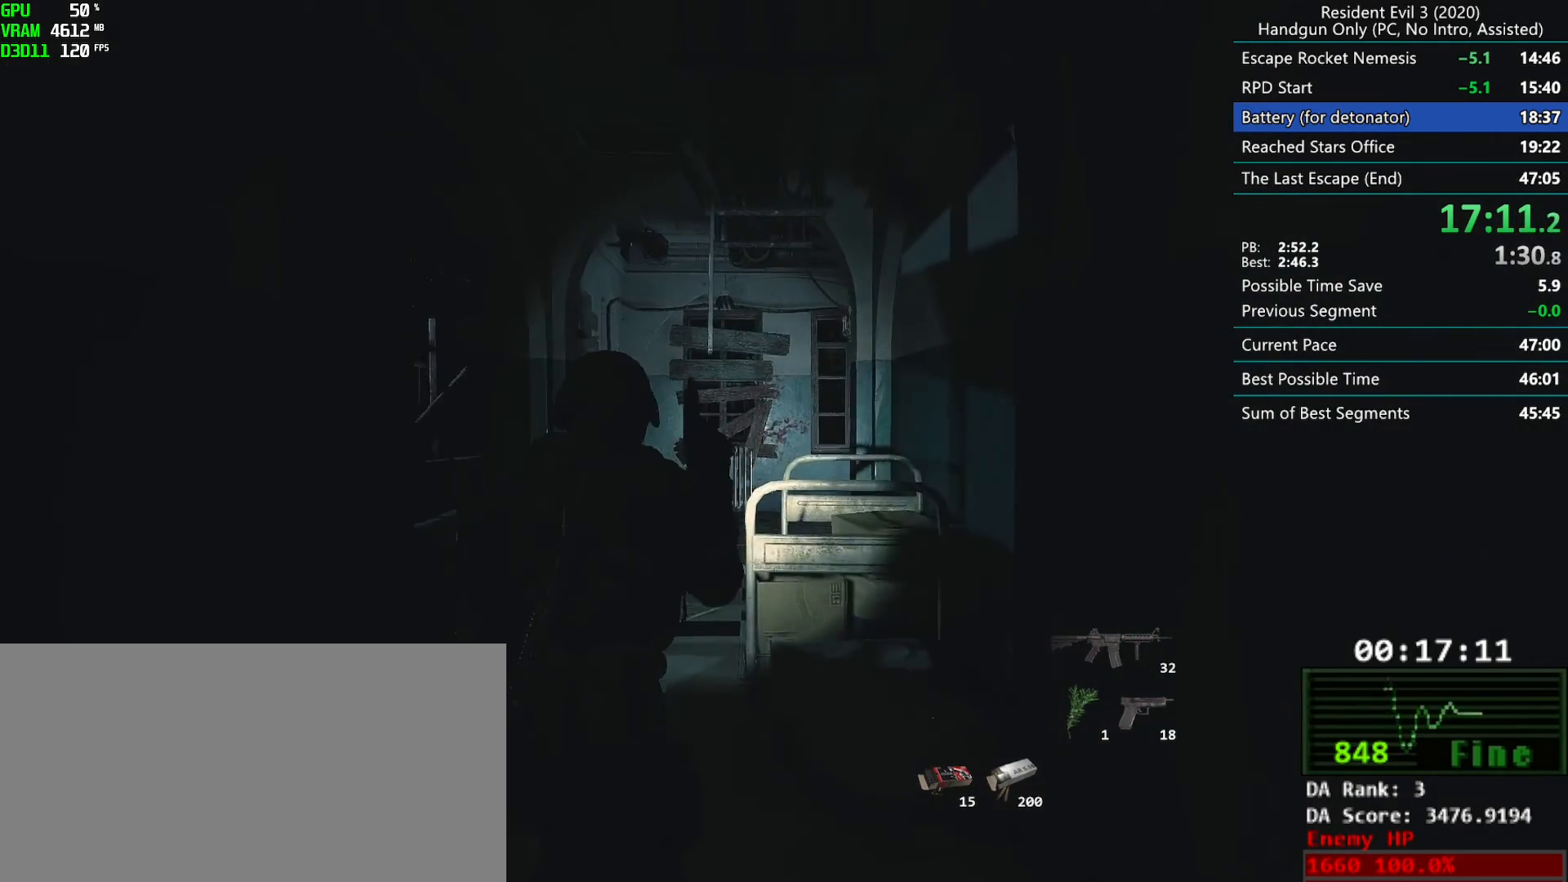
{"keys": ["r"], "mouse": [], "events": []}